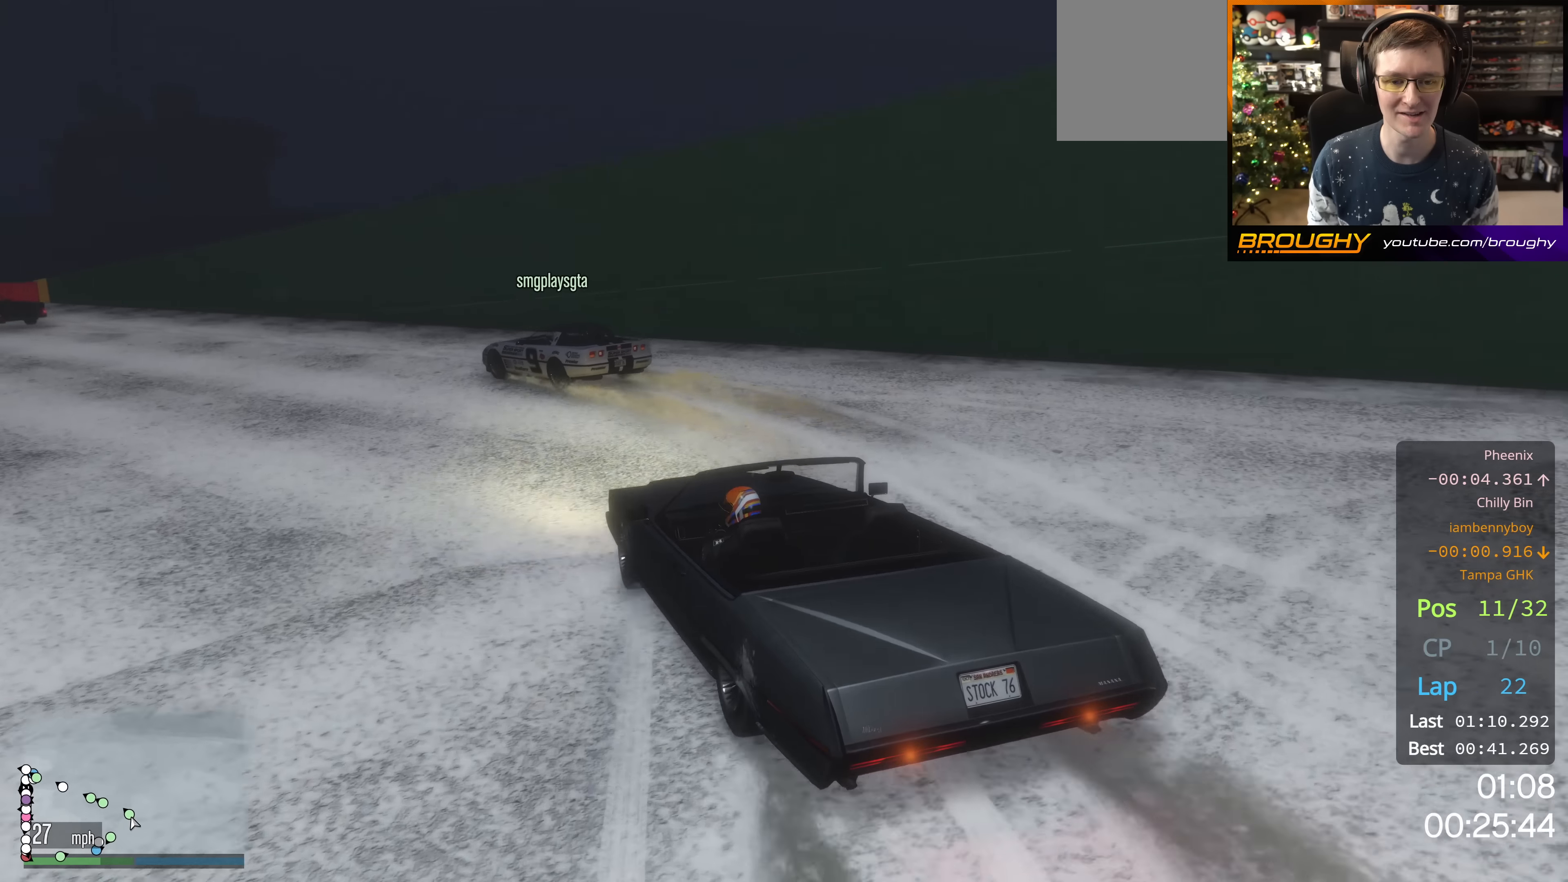
Gameplay with a controller (Xbox layout); each line is a JSON object with the inputs held at the frame after it. "events" lists button and stick changes between this image and that frame as [ms after this image, input, new state], when the widget could be followed in between.
{"buttons": ["R2"], "left_stick": "center", "right_stick": "center", "events": [[217, "left_stick", "center"]]}
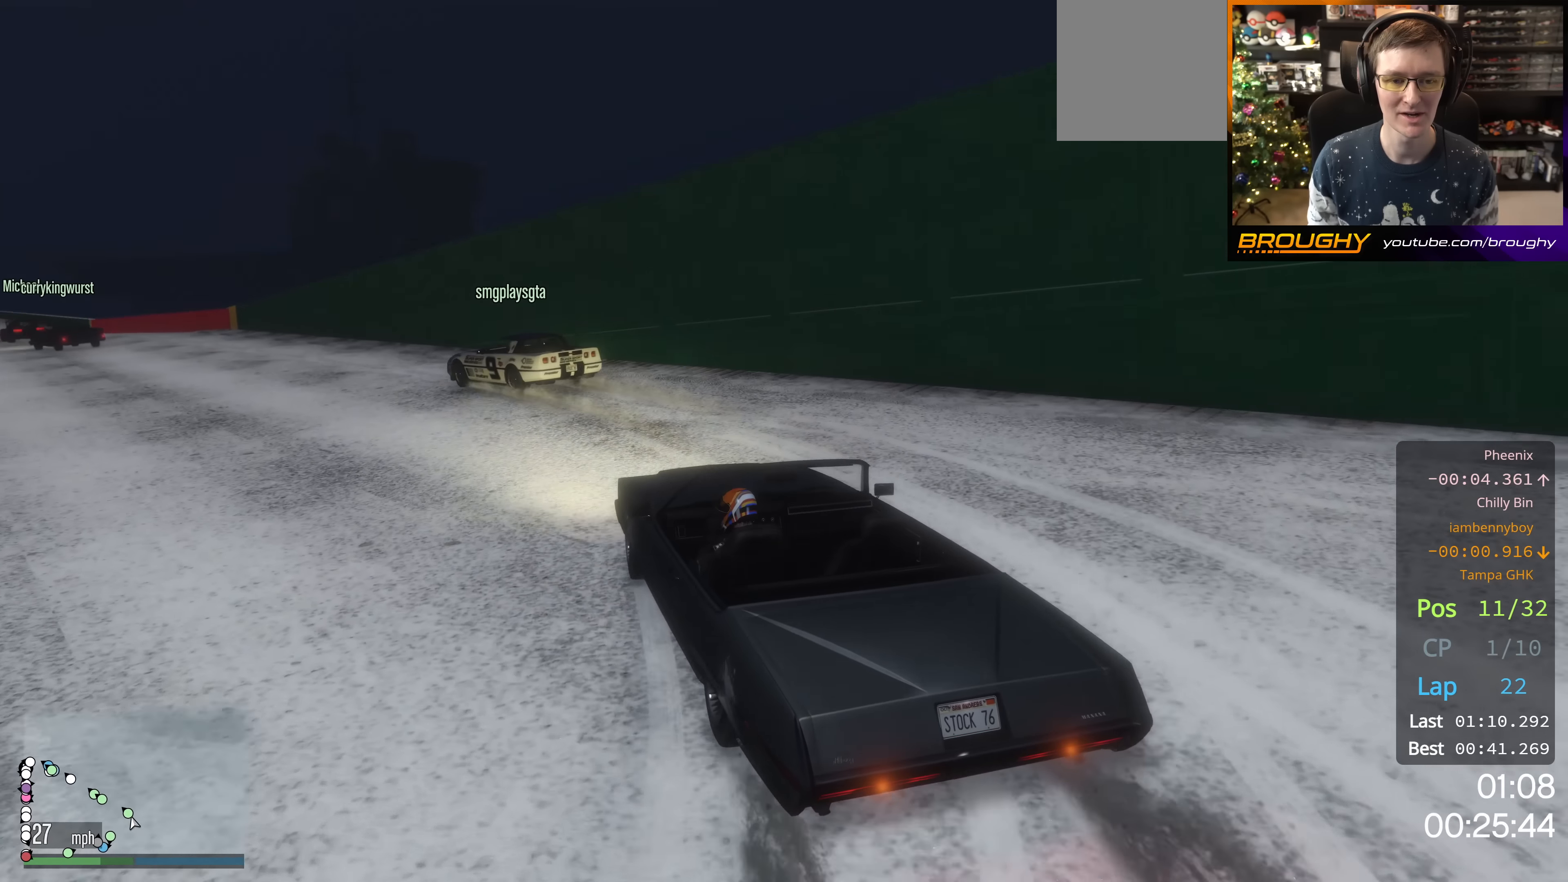
{"buttons": ["R2"], "left_stick": "up-left", "right_stick": "center", "events": [[17, "left_stick", "up-left"], [233, "left_stick", "center"], [450, "left_stick", "up-left"]]}
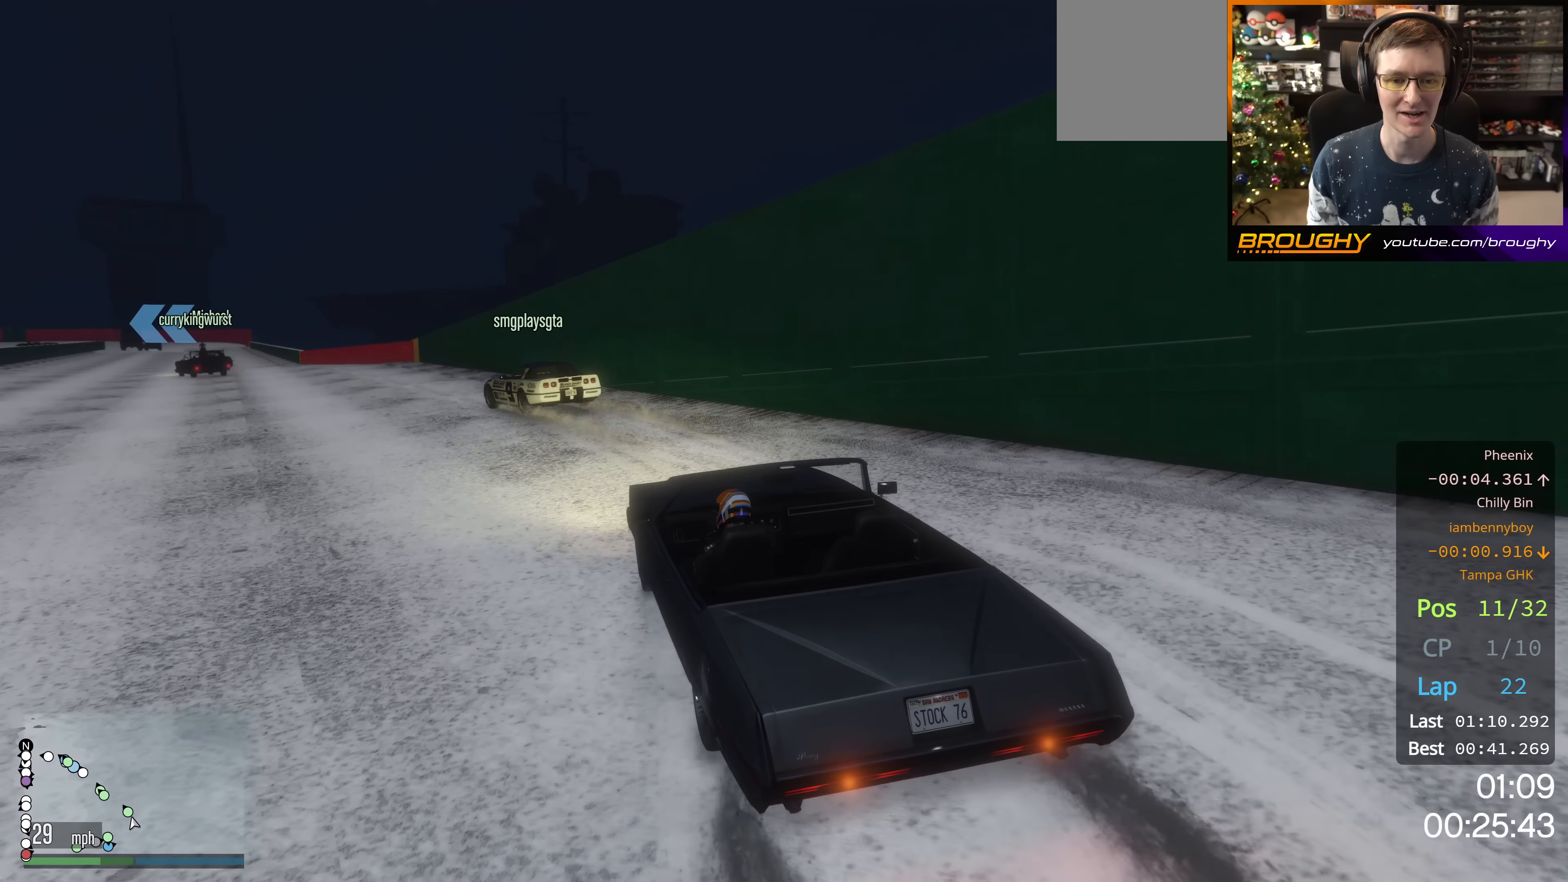
{"buttons": ["R2"], "left_stick": "center", "right_stick": "center", "events": [[133, "left_stick", "center"]]}
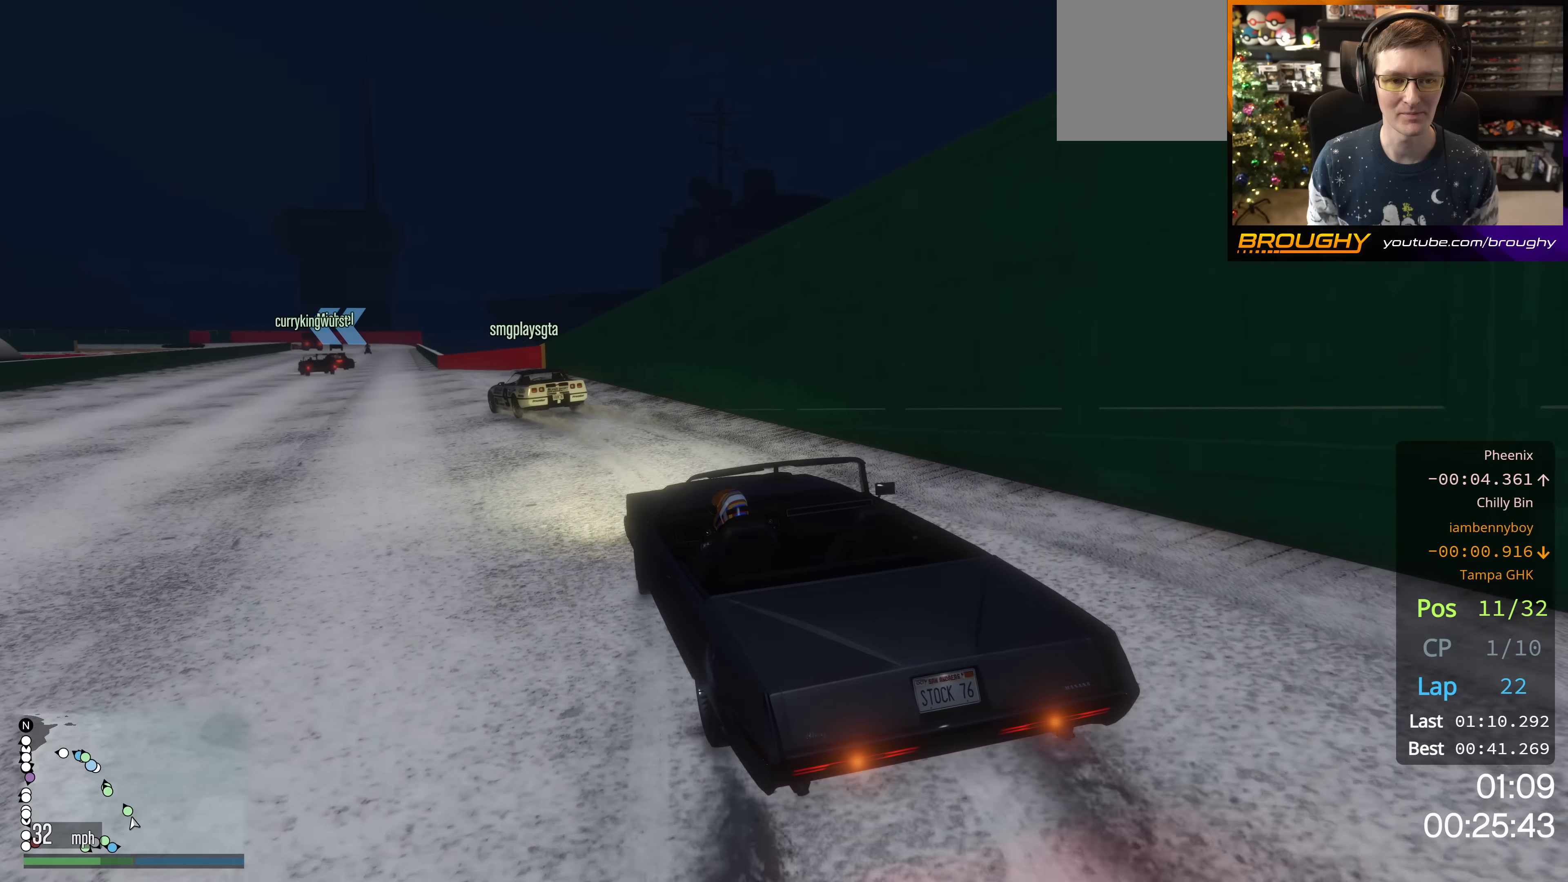
{"buttons": ["R2"], "left_stick": "center", "right_stick": "center", "events": []}
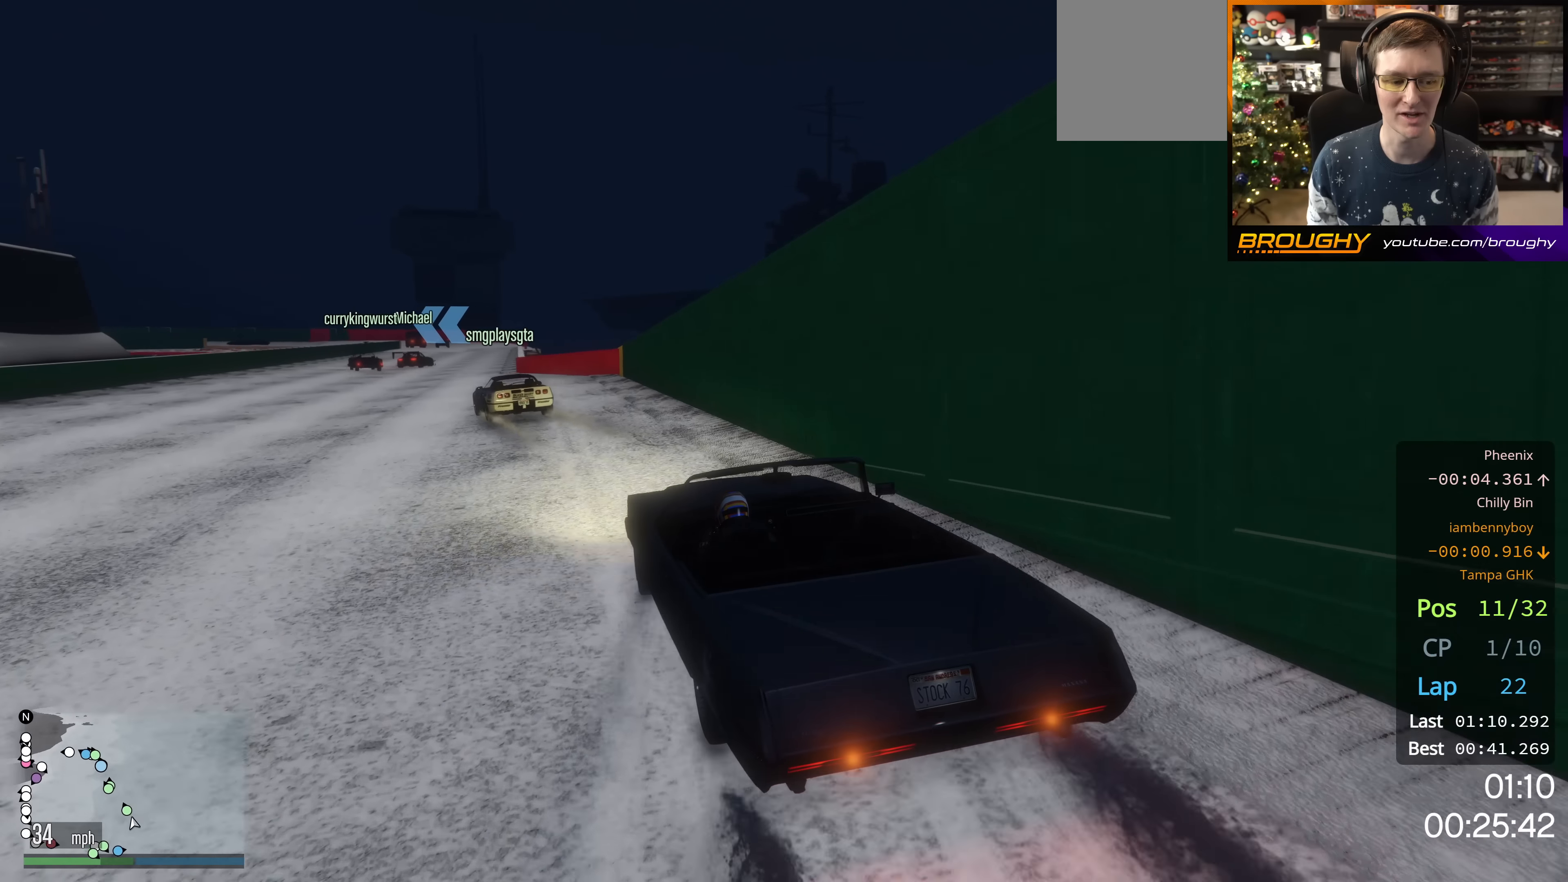
{"buttons": ["R2"], "left_stick": "center", "right_stick": "center", "events": [[167, "left_stick", "up-left"], [333, "left_stick", "center"]]}
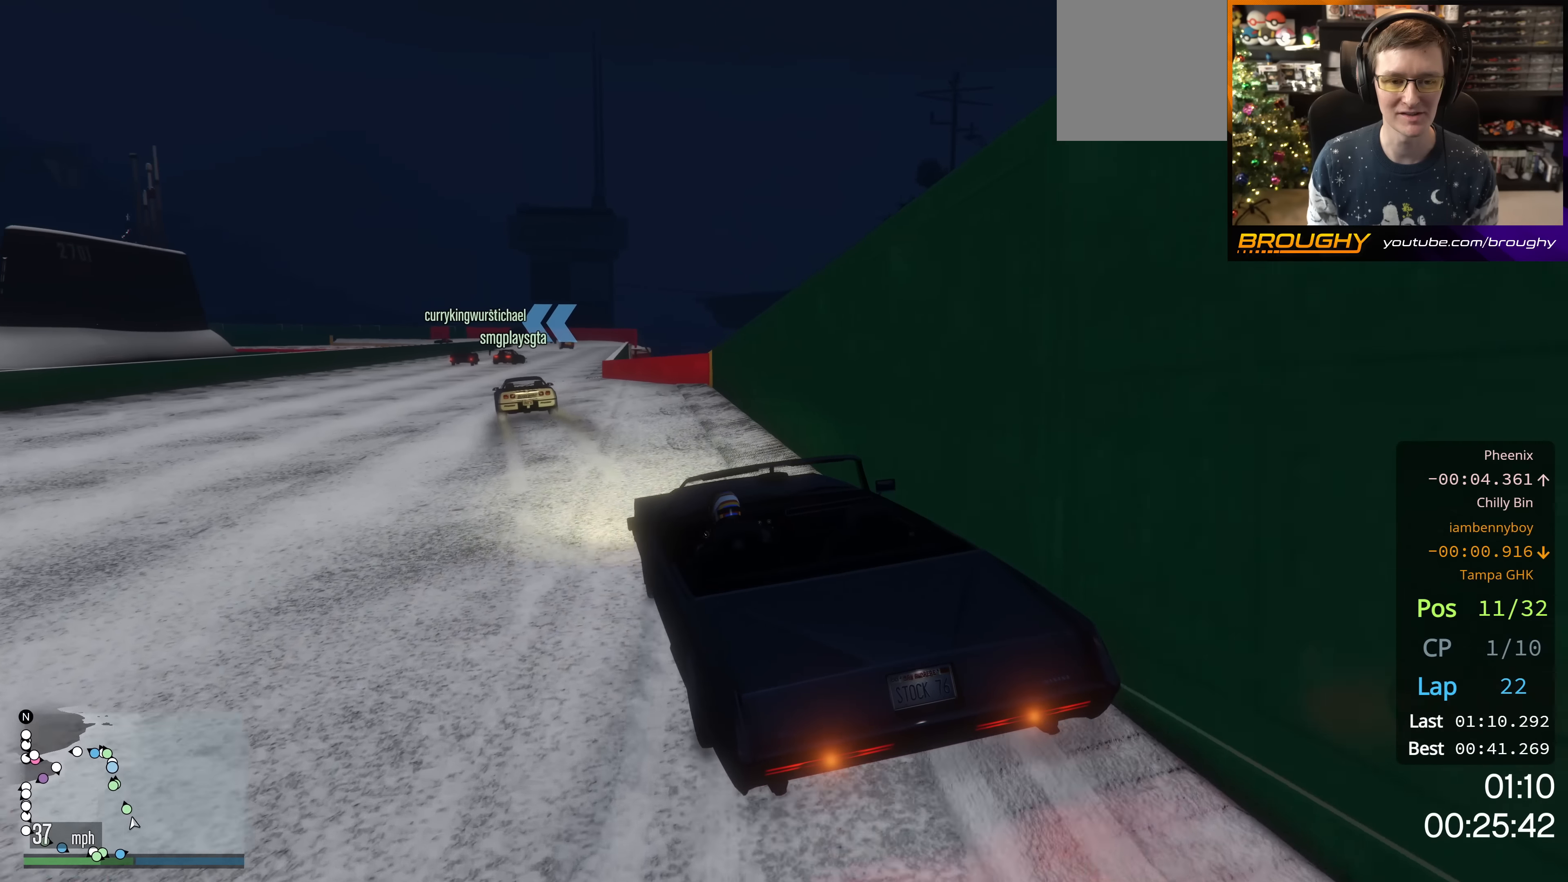
{"buttons": ["R2"], "left_stick": "center", "right_stick": "center", "events": []}
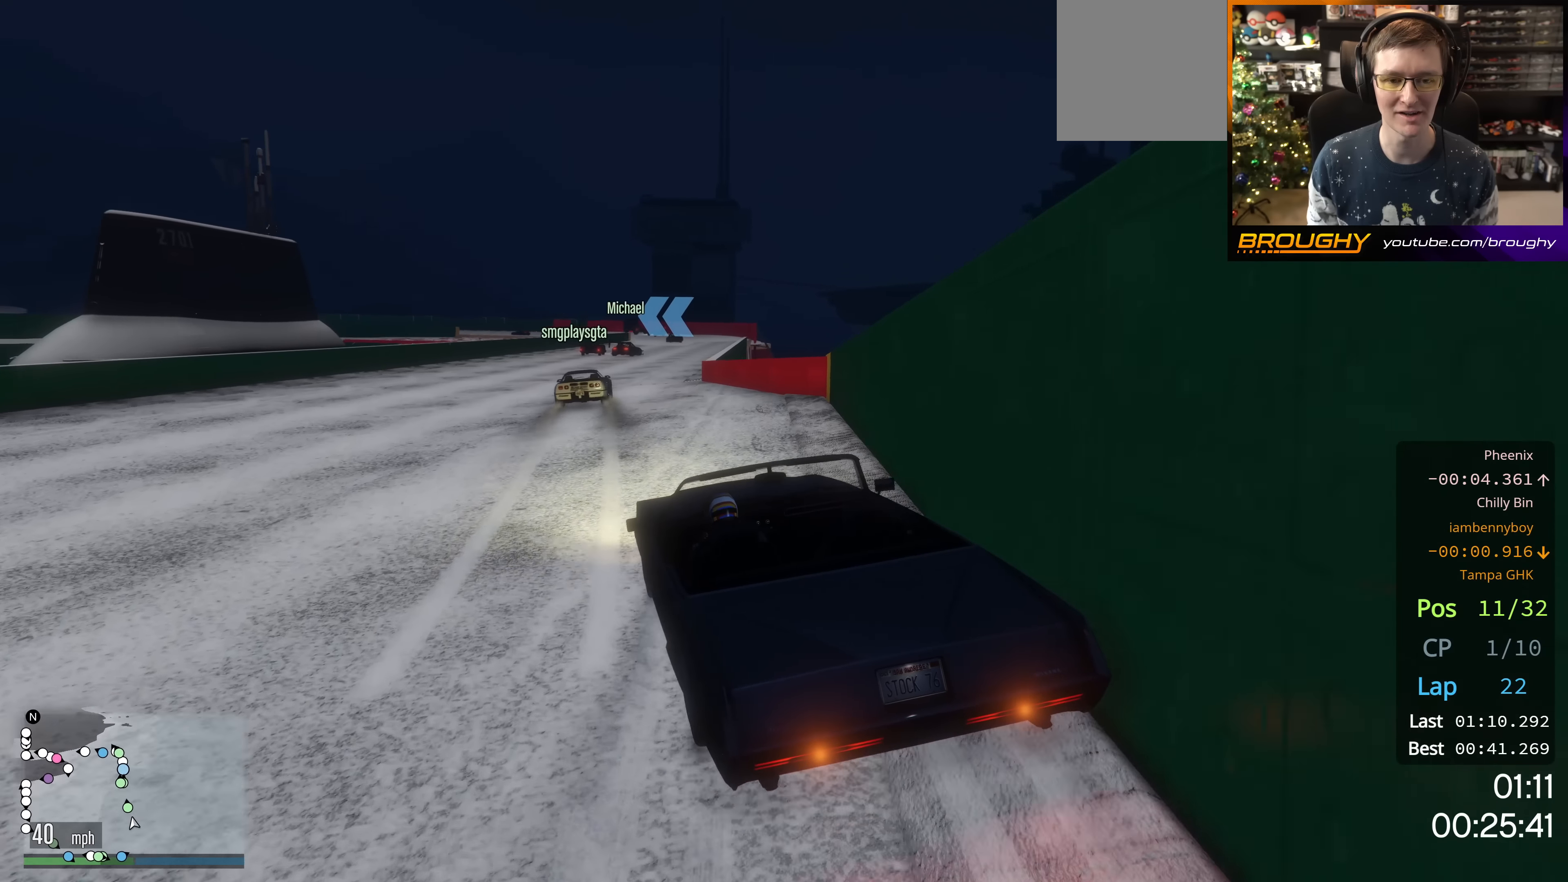
{"buttons": ["R2"], "left_stick": "center", "right_stick": "center", "events": [[50, "left_stick", "right"], [100, "left_stick", "down-right"], [200, "left_stick", "center"], [333, "left_stick", "up-left"], [484, "left_stick", "center"]]}
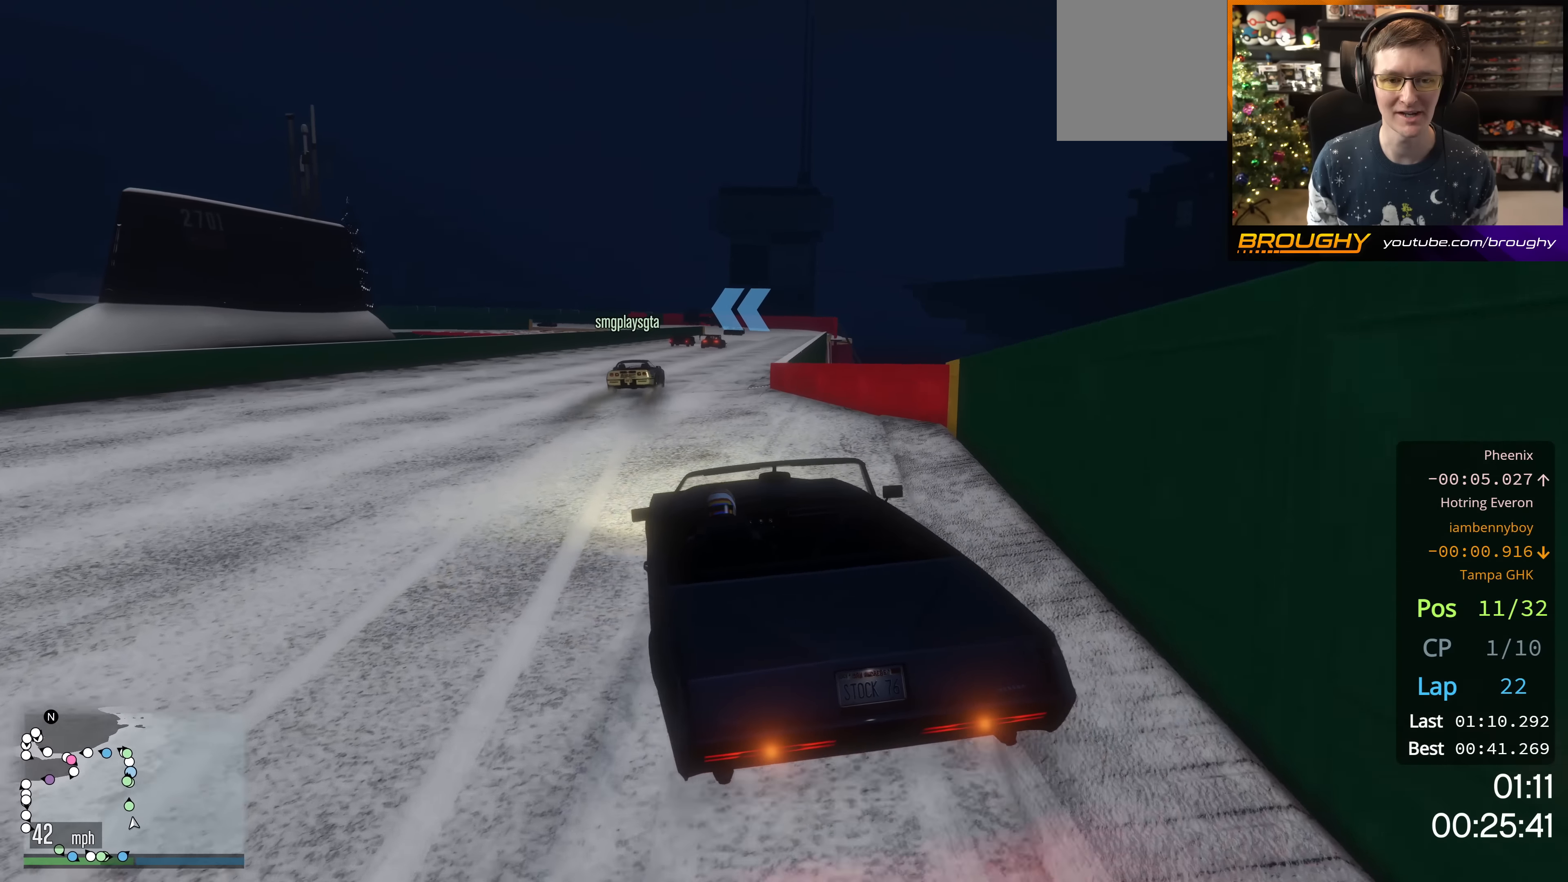
{"buttons": ["R2"], "left_stick": "center", "right_stick": "center", "events": [[250, "left_stick", "right"], [434, "left_stick", "center"]]}
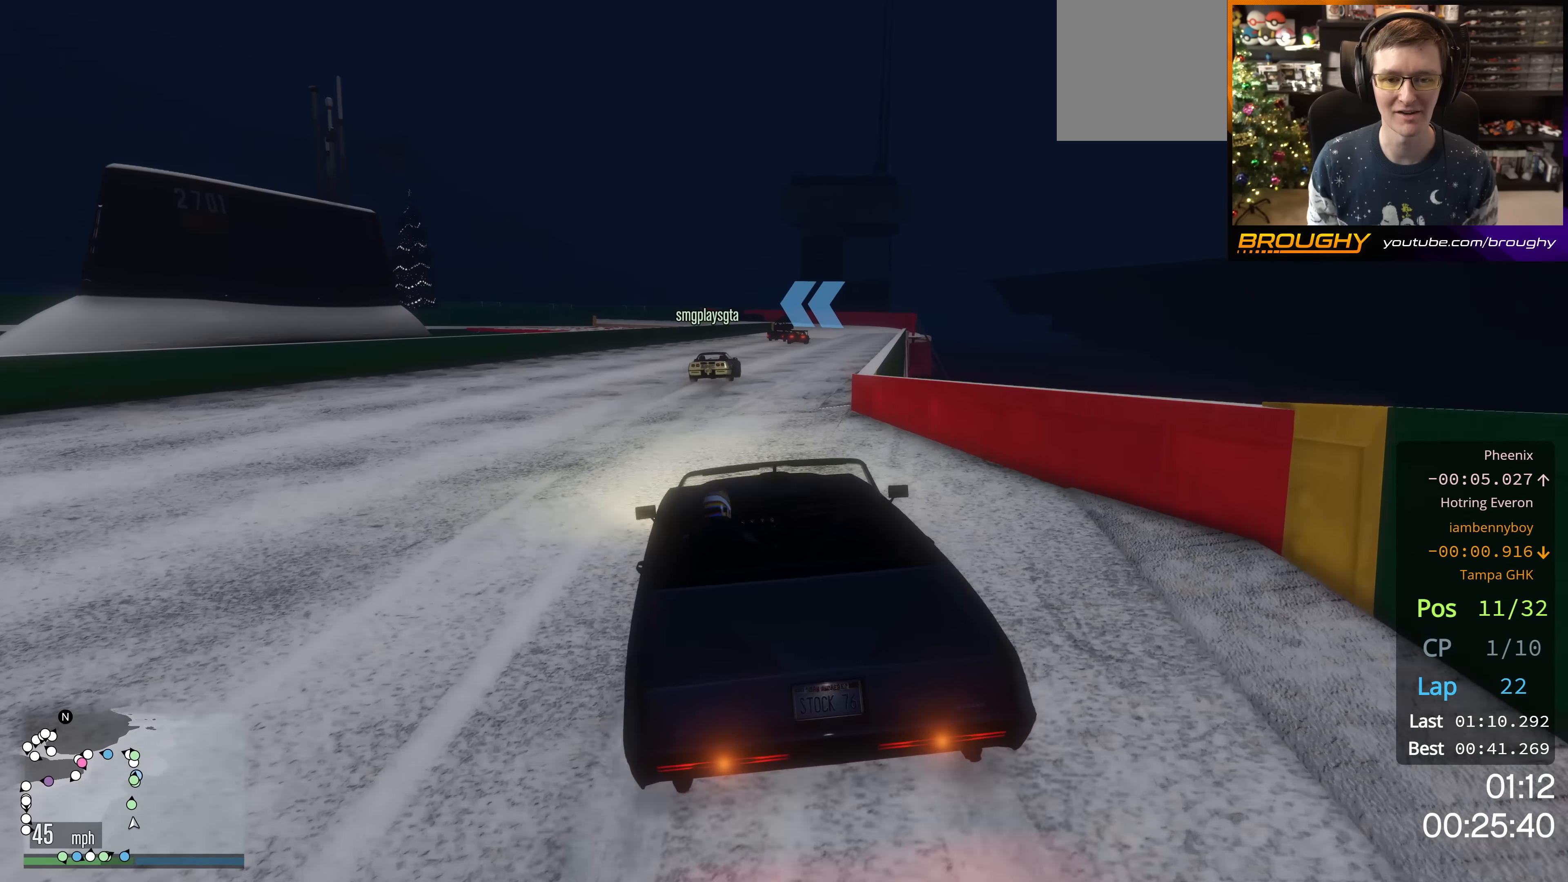
{"buttons": ["R2"], "left_stick": "right", "right_stick": "center", "events": [[400, "left_stick", "right"]]}
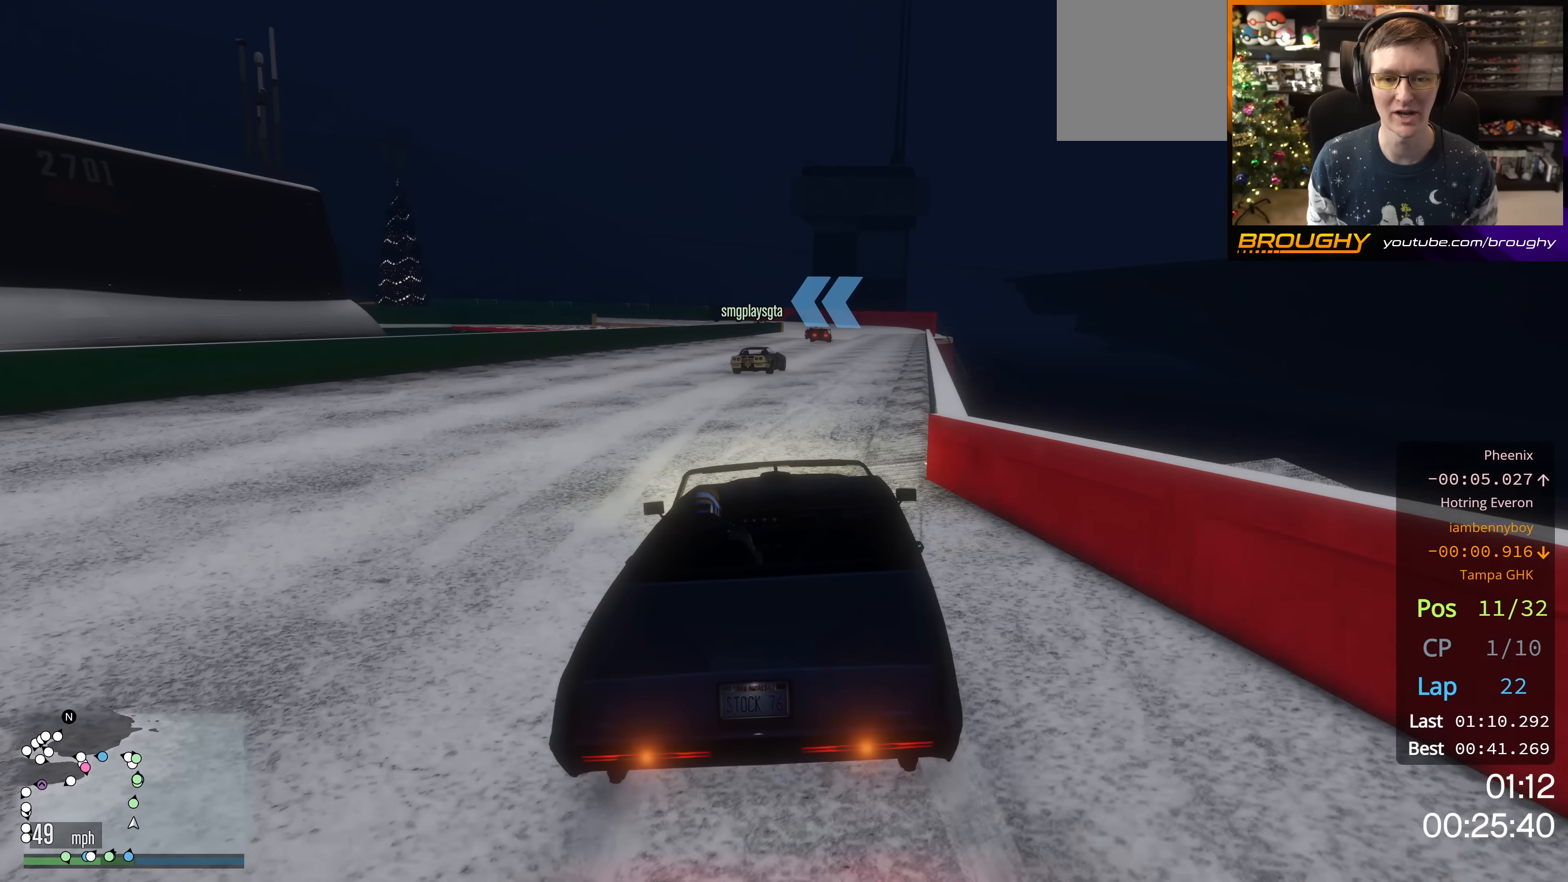
{"buttons": ["R2"], "left_stick": "center", "right_stick": "center", "events": [[67, "left_stick", "center"]]}
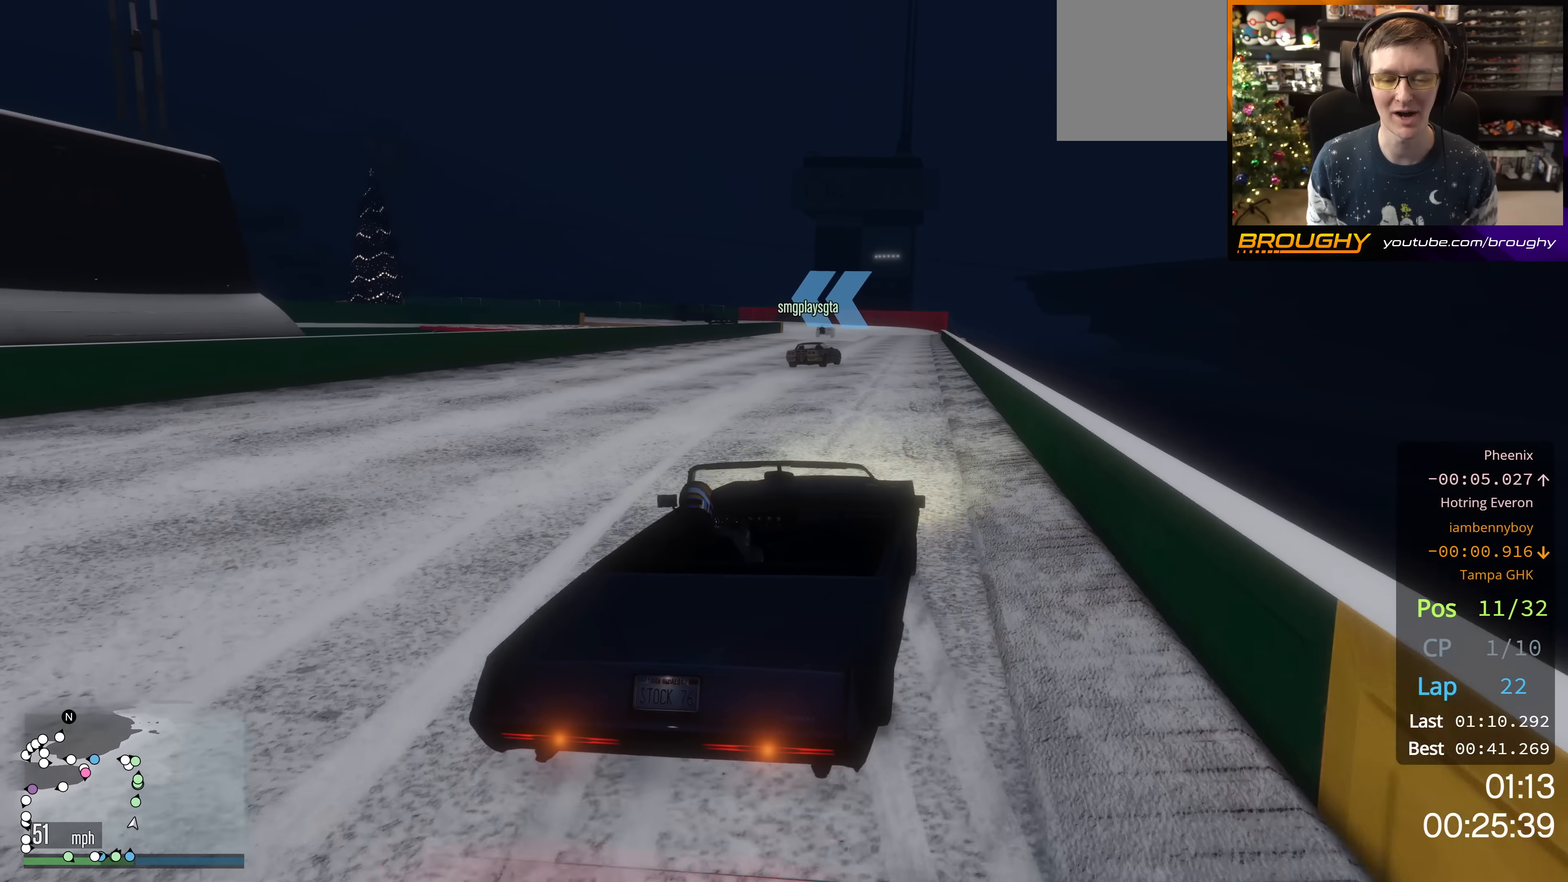
{"buttons": ["R2"], "left_stick": "right", "right_stick": "center", "events": [[200, "left_stick", "up-left"], [350, "left_stick", "center"], [500, "left_stick", "right"]]}
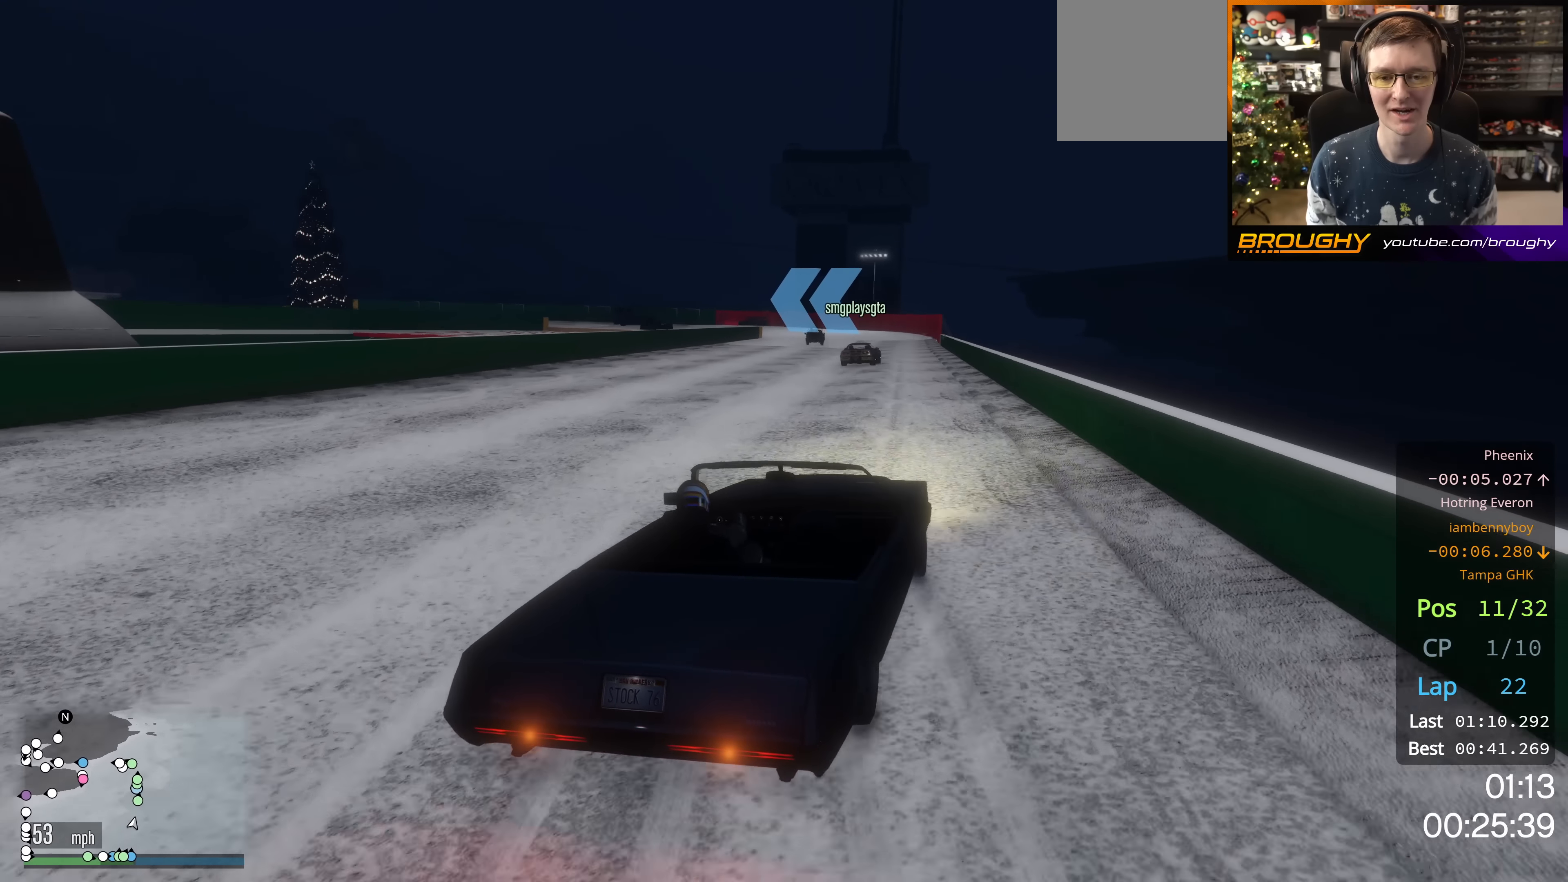
{"buttons": ["R2"], "left_stick": "center", "right_stick": "center", "events": [[234, "left_stick", "center"]]}
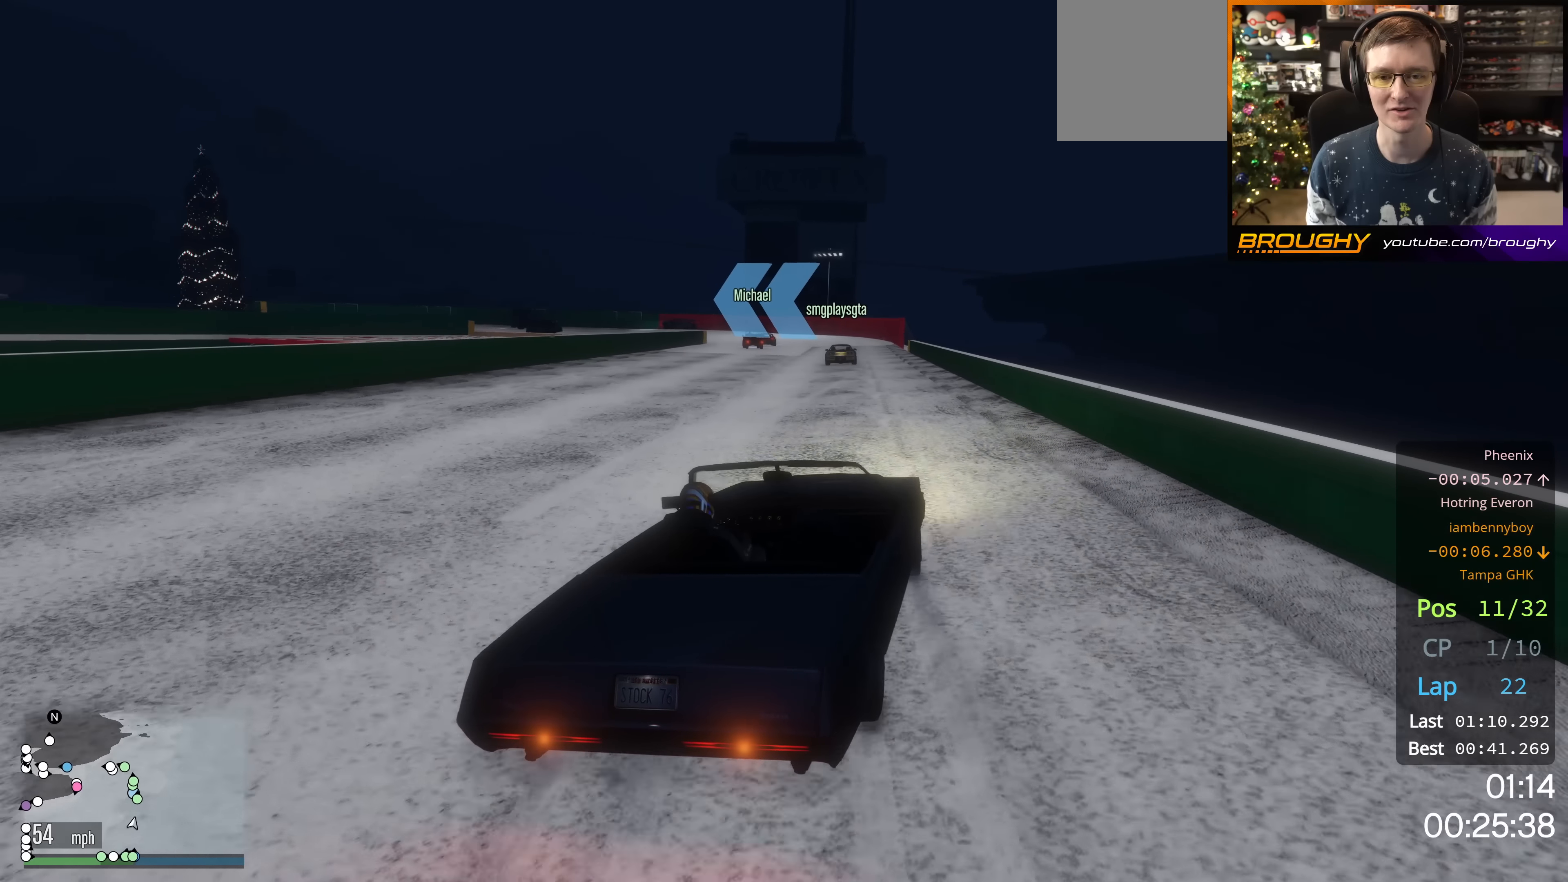
{"buttons": ["R2"], "left_stick": "center", "right_stick": "center", "events": [[267, "left_stick", "up-left"], [467, "left_stick", "center"]]}
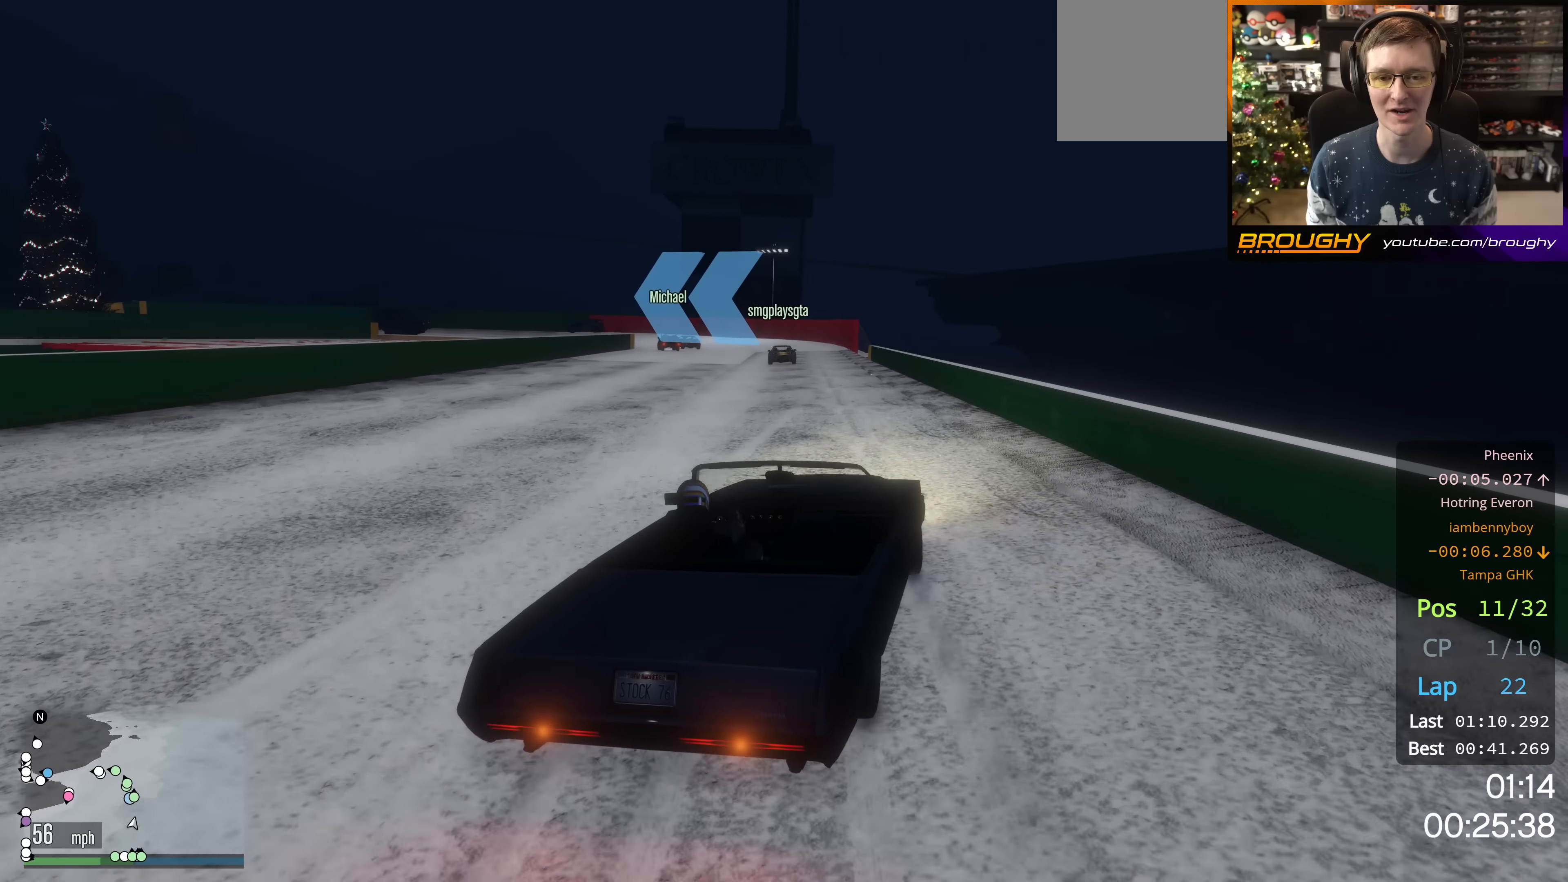
{"buttons": ["R2"], "left_stick": "center", "right_stick": "center", "events": []}
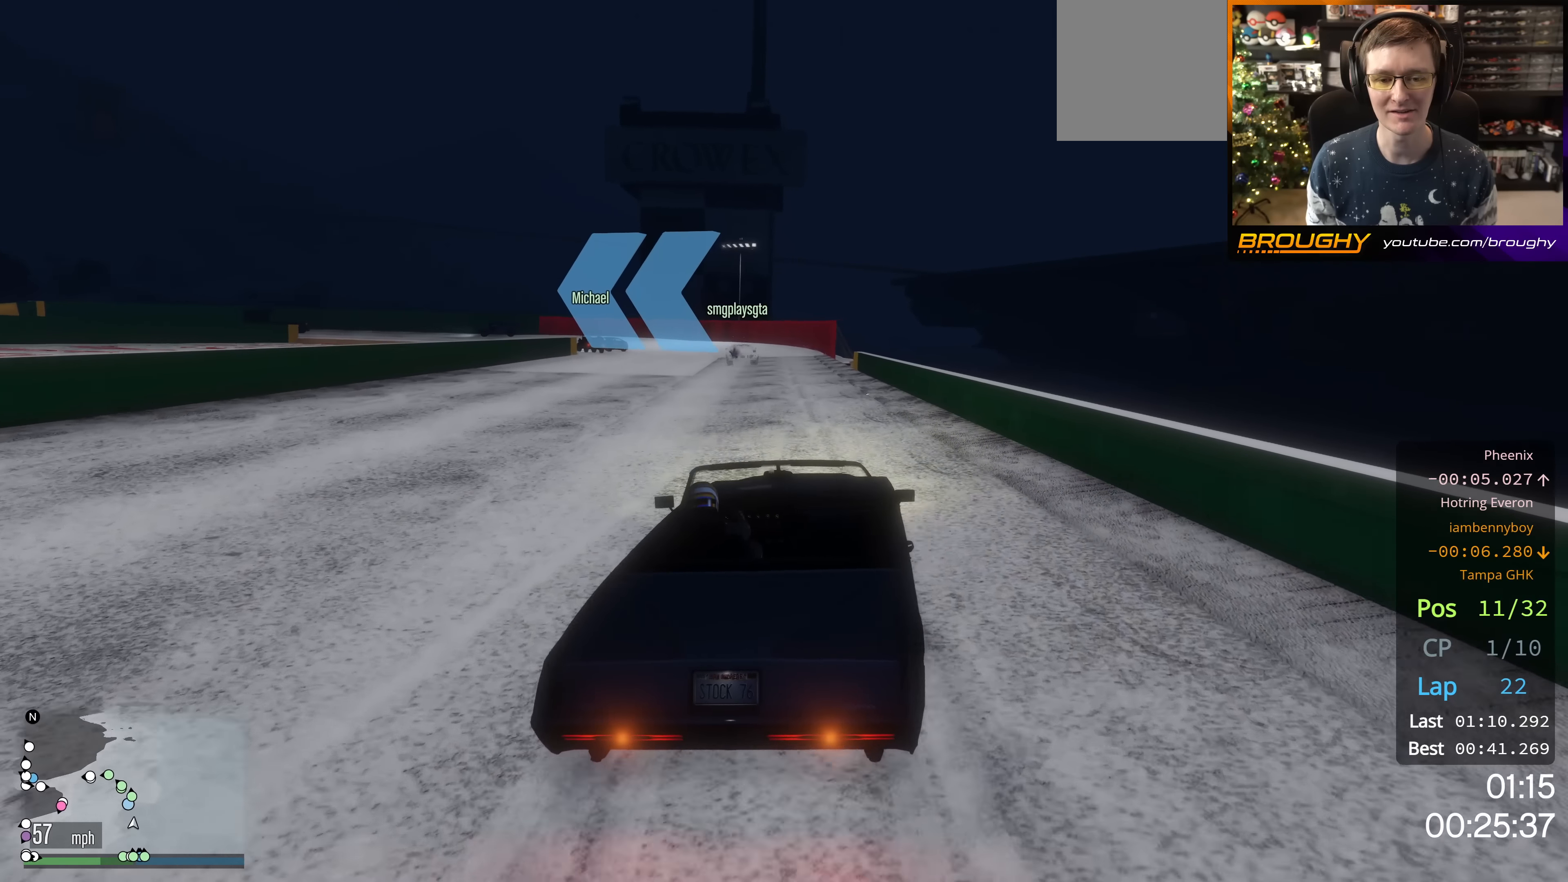
{"buttons": ["R2"], "left_stick": "center", "right_stick": "center", "events": []}
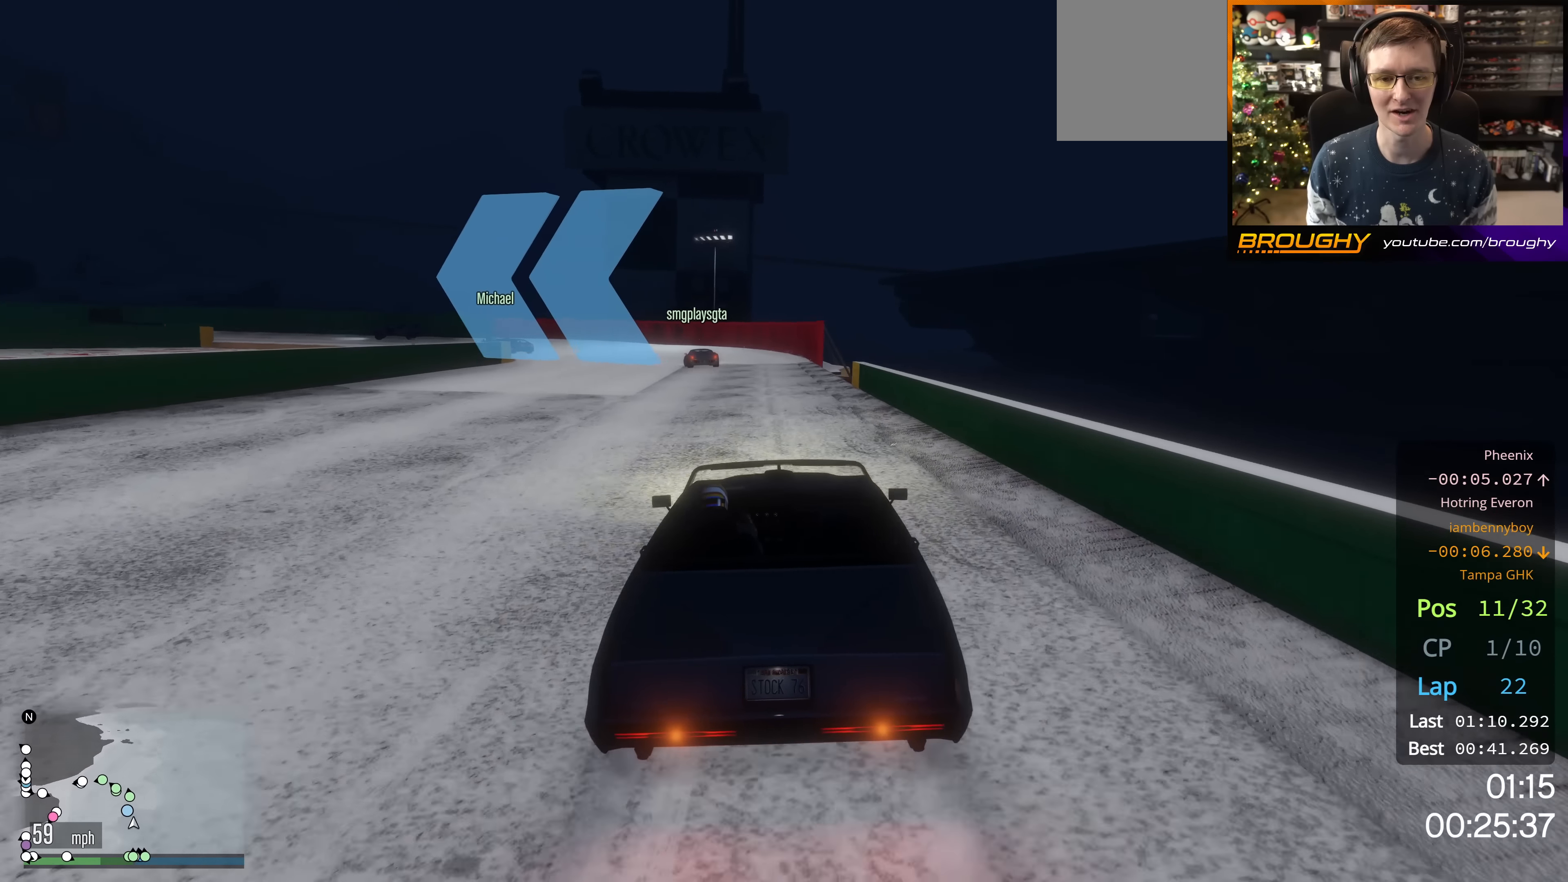
{"buttons": ["R2"], "left_stick": "up-left", "right_stick": "center", "events": [[34, "left_stick", "up-left"], [200, "left_stick", "center"], [401, "left_stick", "up-left"]]}
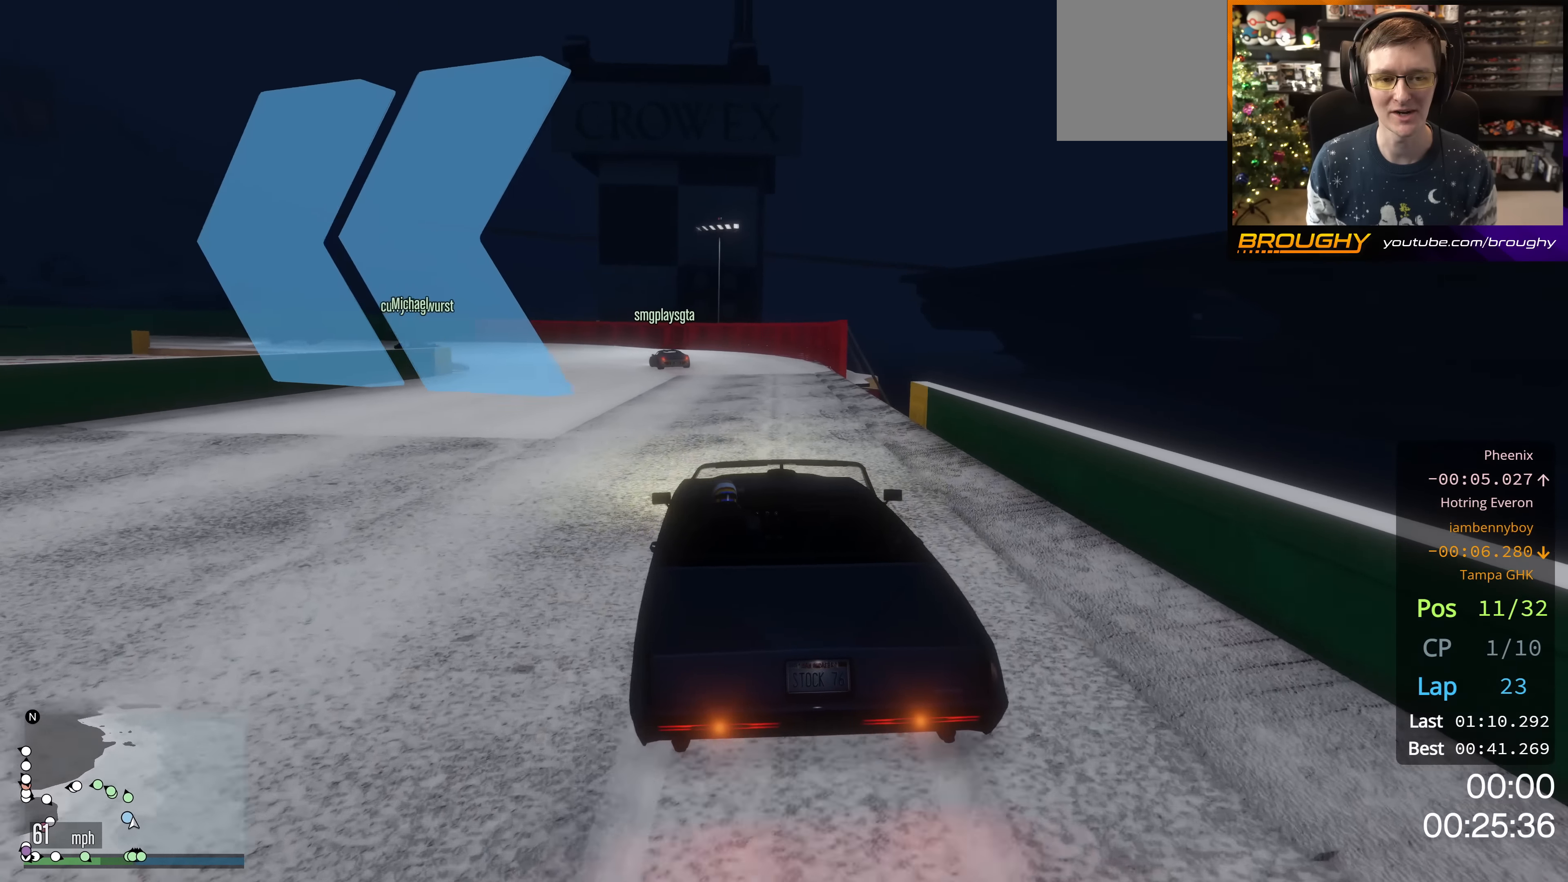
{"buttons": [], "left_stick": "center", "right_stick": "center", "events": [[83, "left_stick", "center"], [200, "left_stick", "up-left"], [217, "R2", "up"], [349, "left_stick", "center"]]}
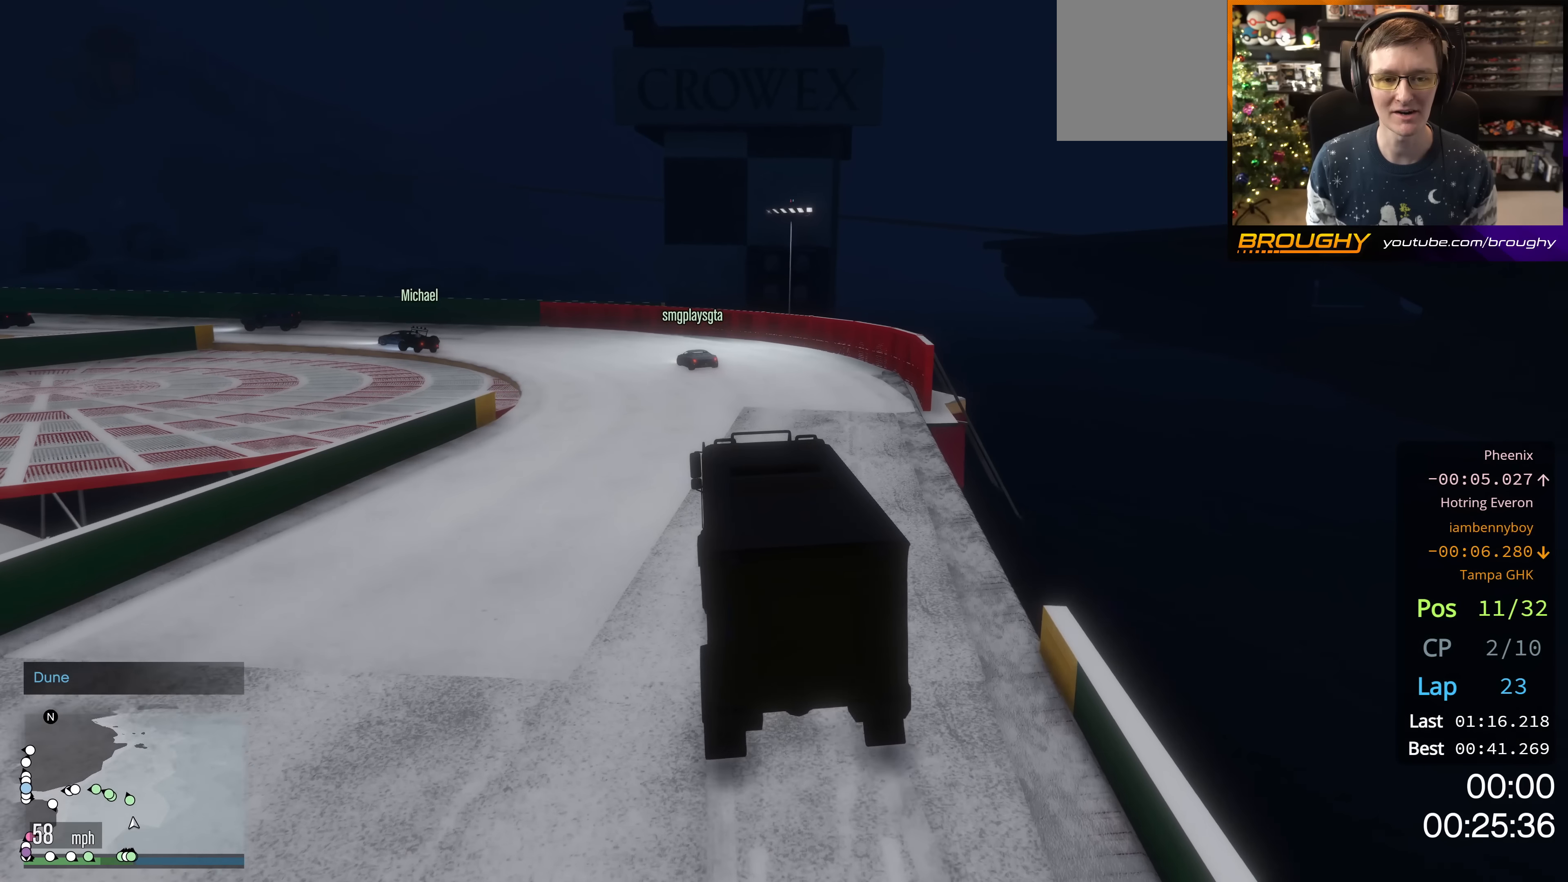
{"buttons": [], "left_stick": "center", "right_stick": "center", "events": [[16, "R2", "down"], [83, "left_stick", "up-left"], [233, "left_stick", "center"], [333, "R2", "up"], [333, "left_stick", "up-left"], [500, "left_stick", "center"]]}
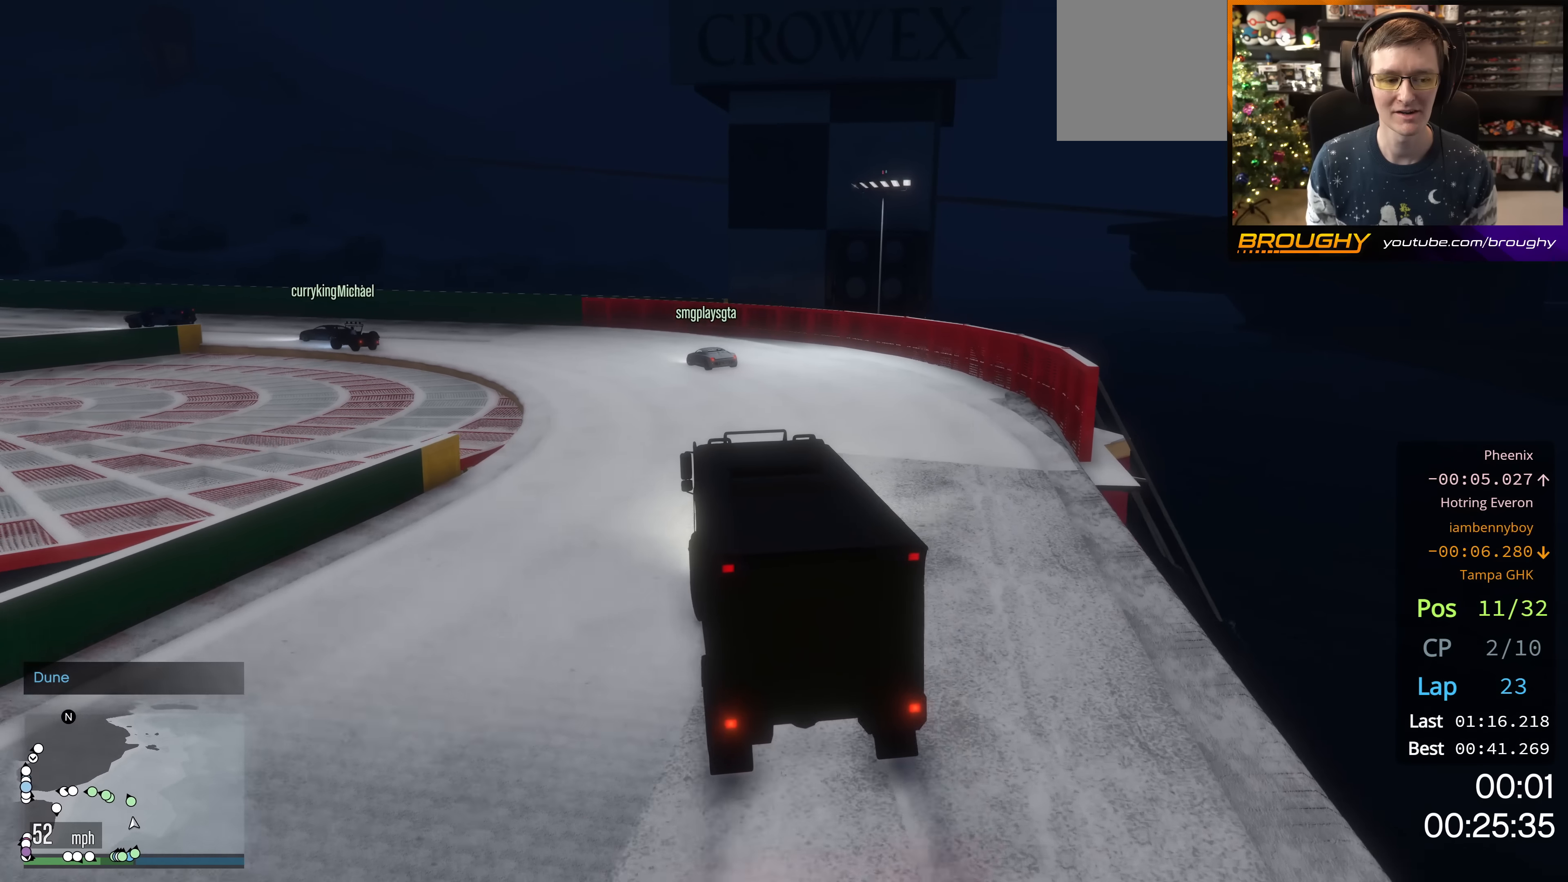
{"buttons": ["R2"], "left_stick": "up-left", "right_stick": "center", "events": [[33, "R2", "down"], [217, "left_stick", "up-left"], [400, "left_stick", "center"], [484, "left_stick", "up-left"]]}
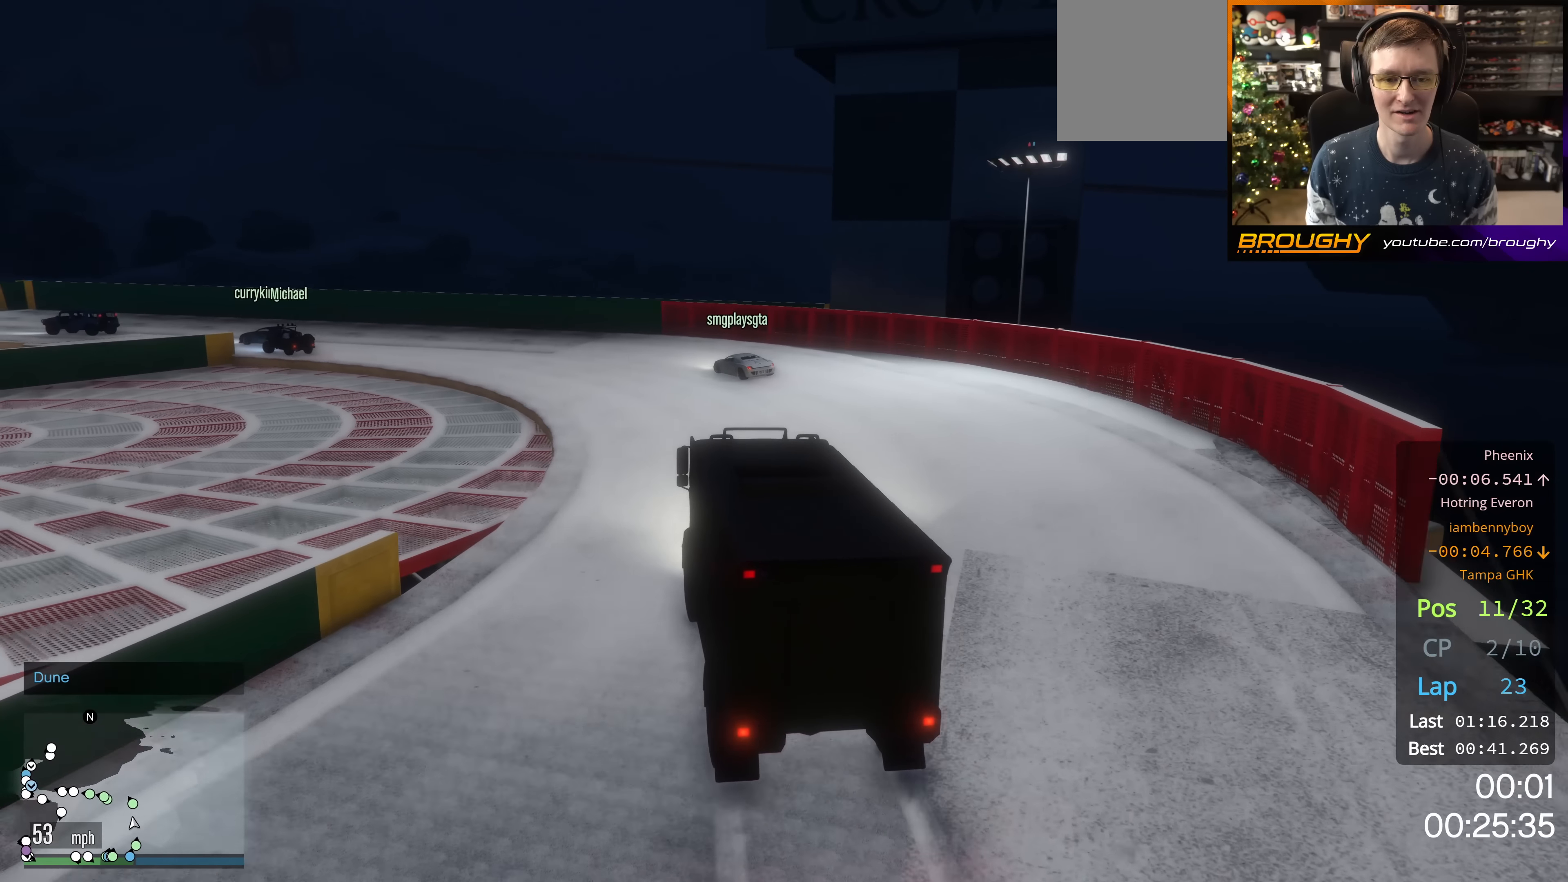
{"buttons": ["R2"], "left_stick": "center", "right_stick": "center", "events": [[116, "R2", "up"], [183, "left_stick", "center"], [250, "R2", "down"], [300, "left_stick", "up-left"], [467, "left_stick", "center"]]}
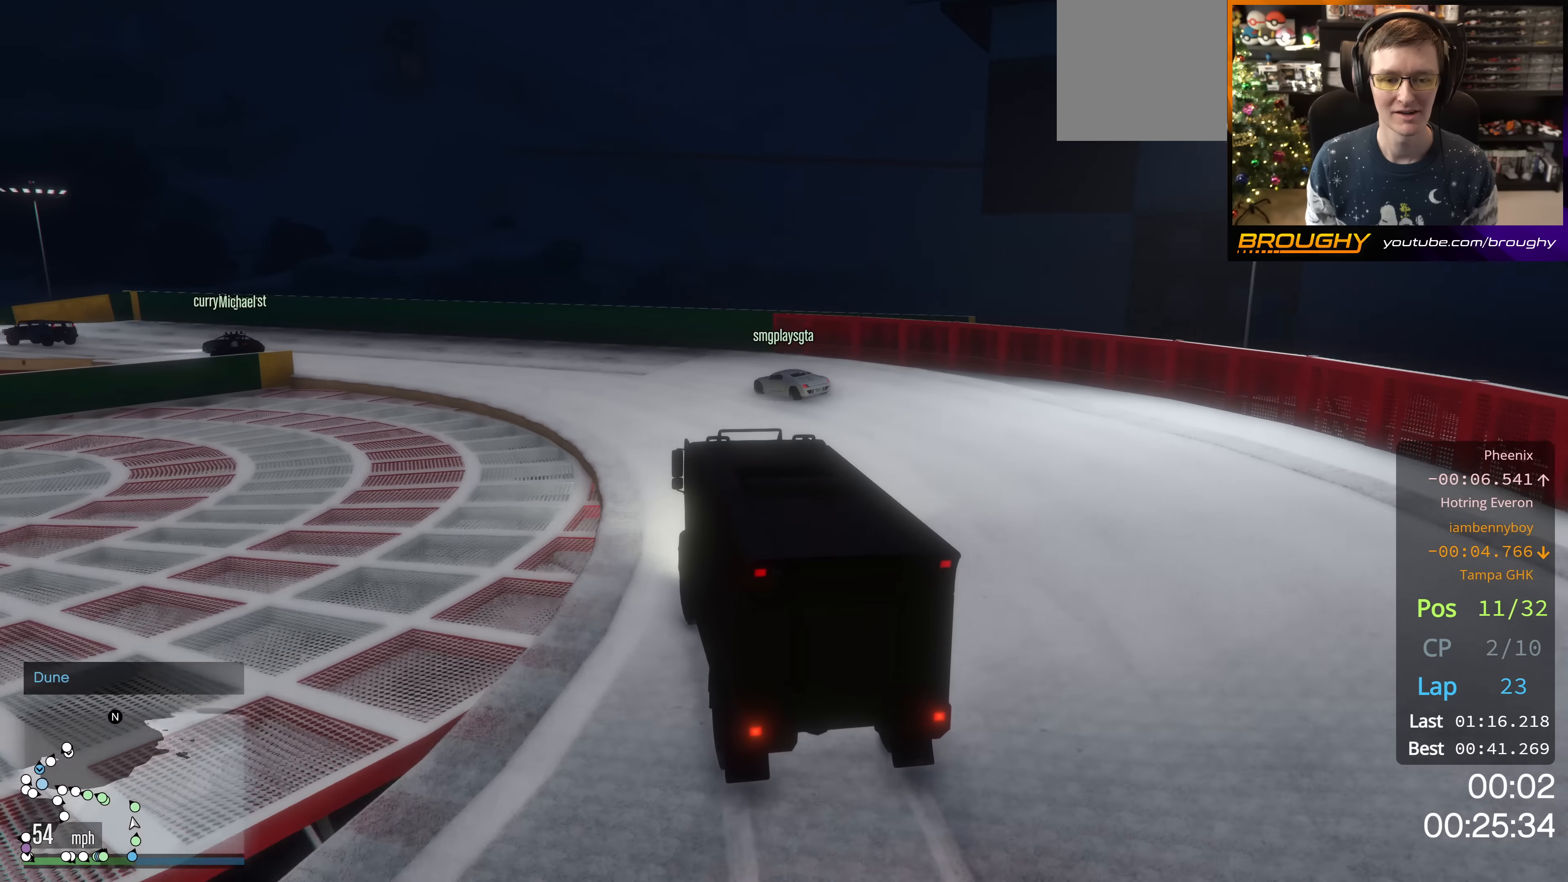
{"buttons": ["R2"], "left_stick": "up-left", "right_stick": "center", "events": [[33, "R2", "up"], [33, "left_stick", "up-left"], [234, "left_stick", "center"], [350, "R2", "down"], [434, "left_stick", "up-left"]]}
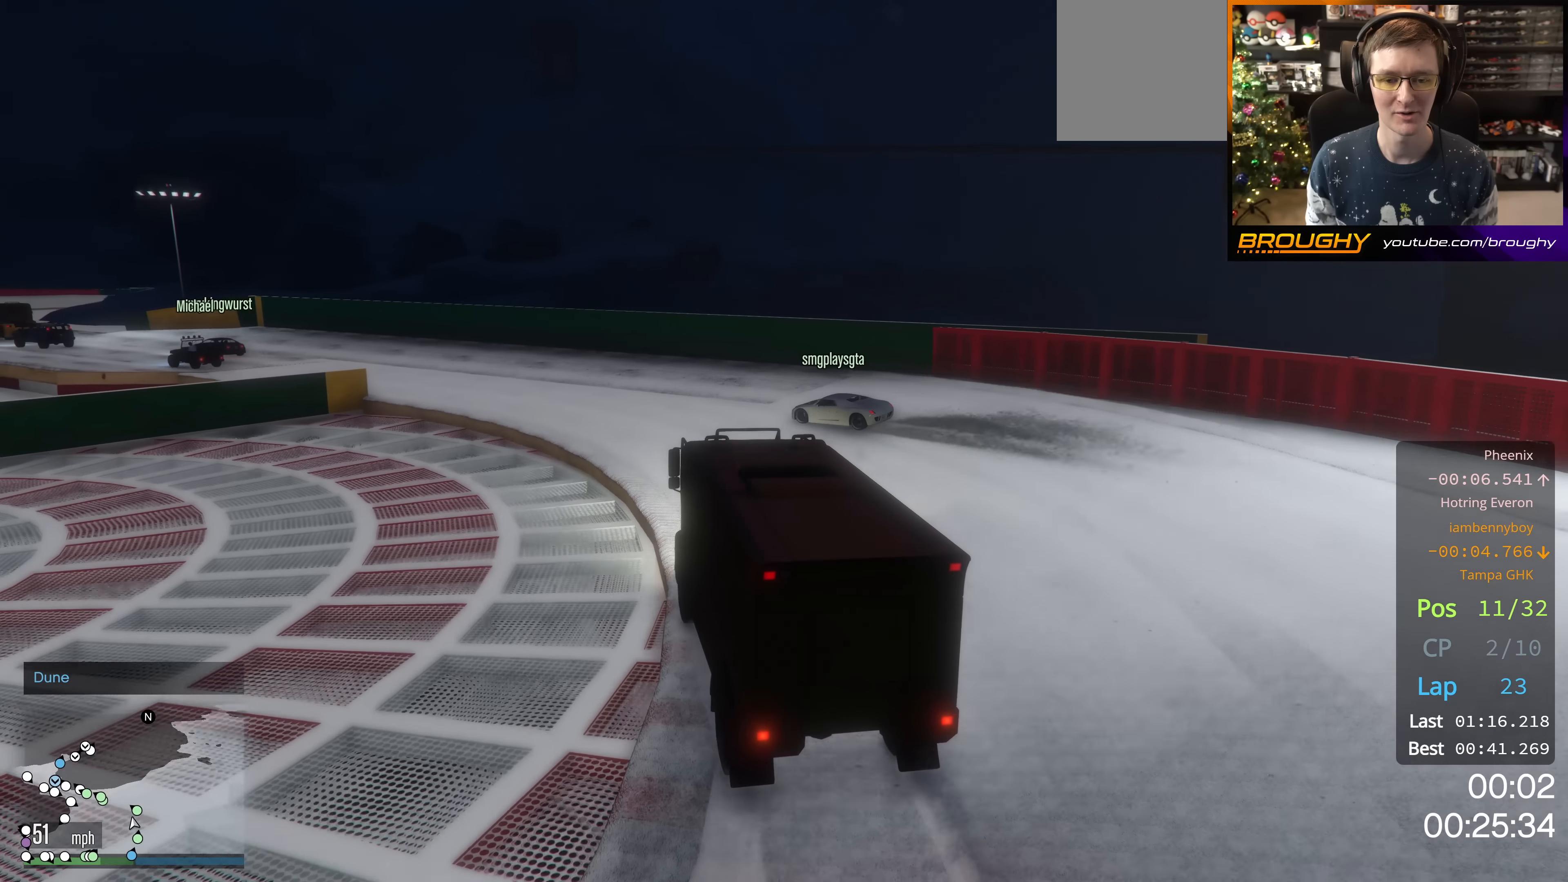
{"buttons": [], "left_stick": "up-left", "right_stick": "center", "events": [[50, "R2", "up"], [116, "left_stick", "center"], [166, "left_stick", "up-left"], [216, "L2", "down"], [367, "L2", "up"], [417, "left_stick", "center"], [500, "left_stick", "up-left"]]}
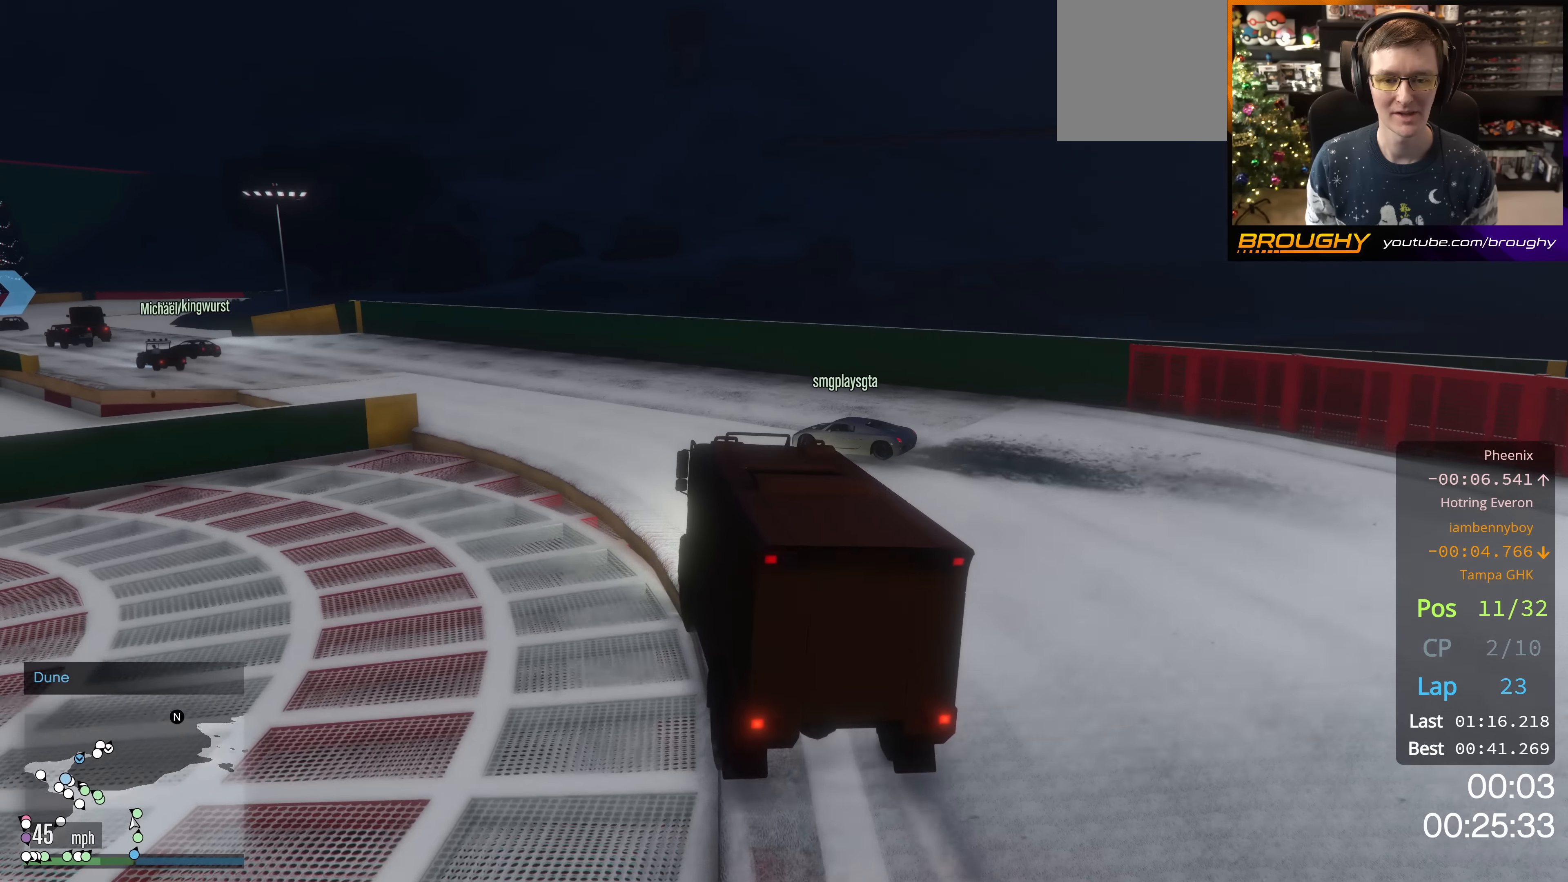
{"buttons": [], "left_stick": "center", "right_stick": "center", "events": [[317, "left_stick", "center"]]}
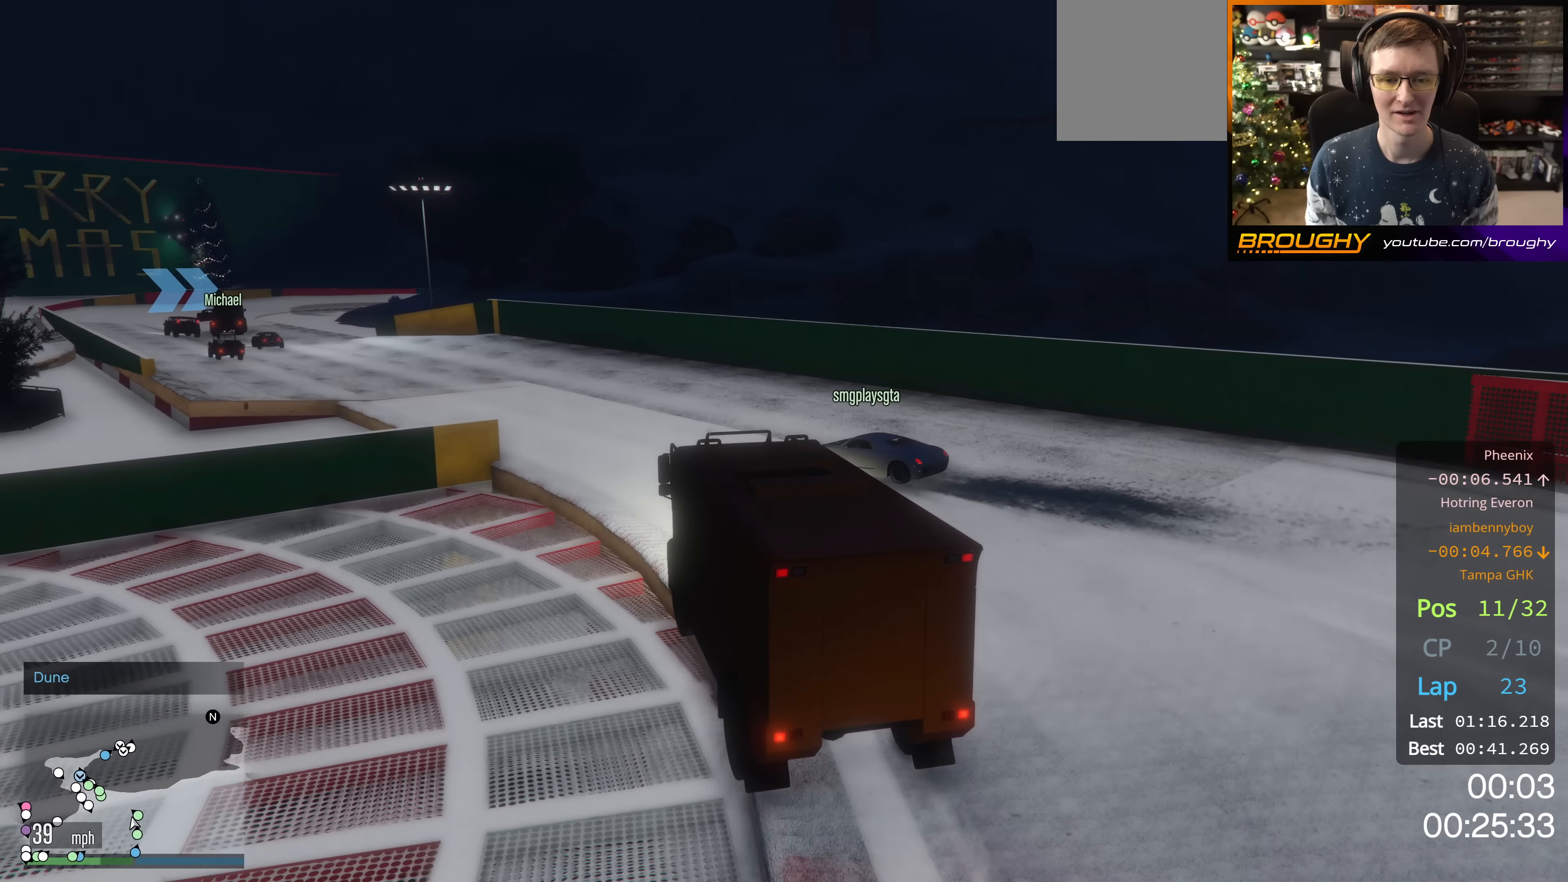
{"buttons": [], "left_stick": "up-left", "right_stick": "center", "events": [[50, "R2", "down"], [400, "R2", "up"], [400, "left_stick", "up-left"]]}
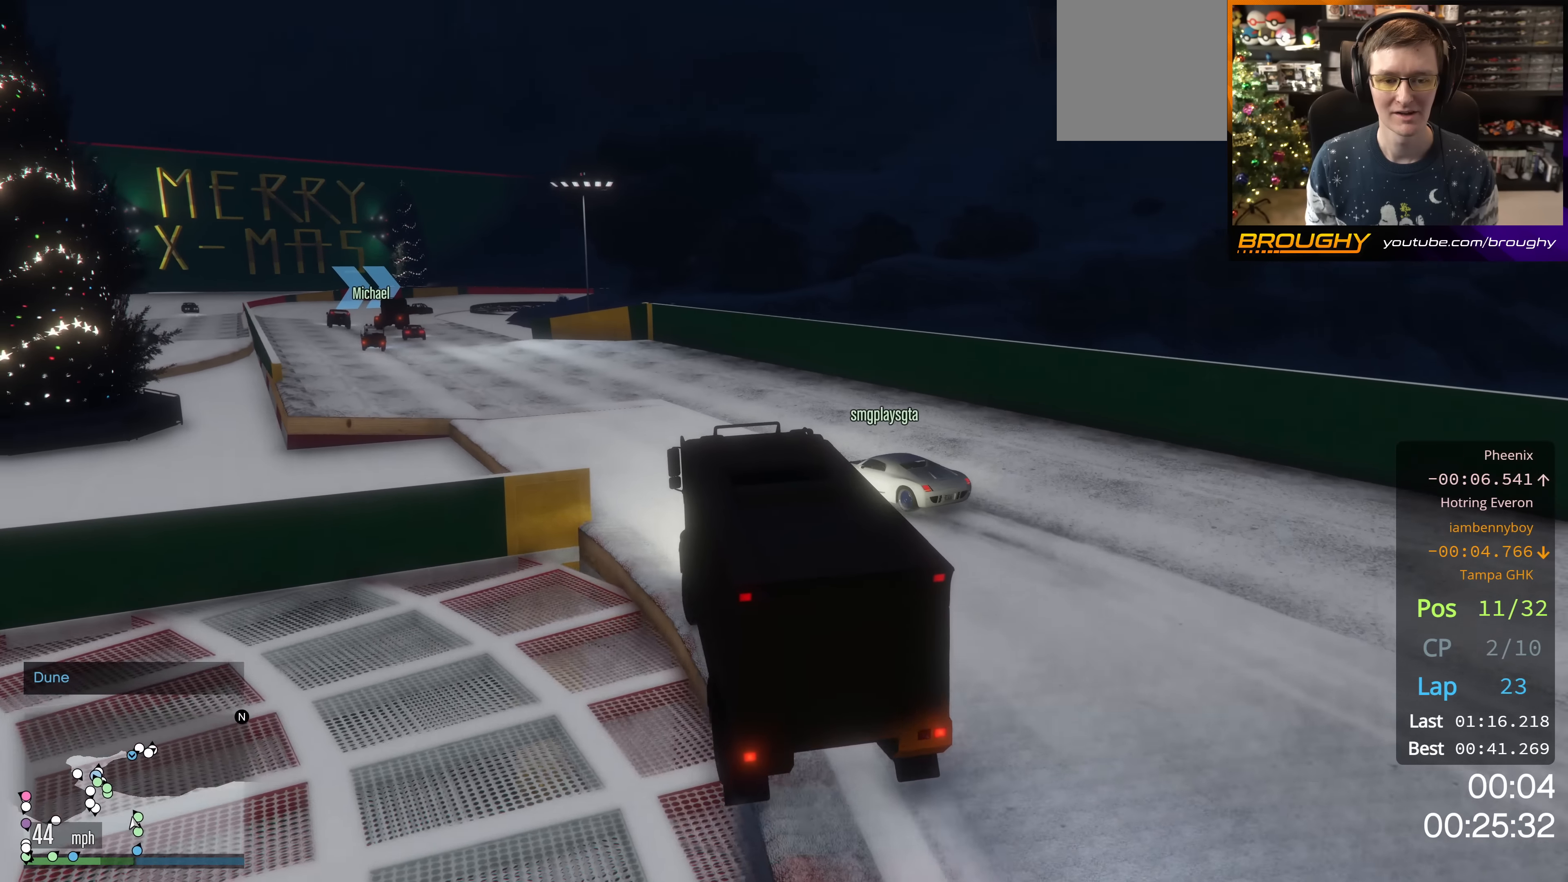
{"buttons": [], "left_stick": "up-left", "right_stick": "center", "events": [[100, "R2", "down"], [134, "left_stick", "center"], [200, "left_stick", "up-left"], [234, "R2", "up"], [417, "R2", "down"], [501, "R2", "up"]]}
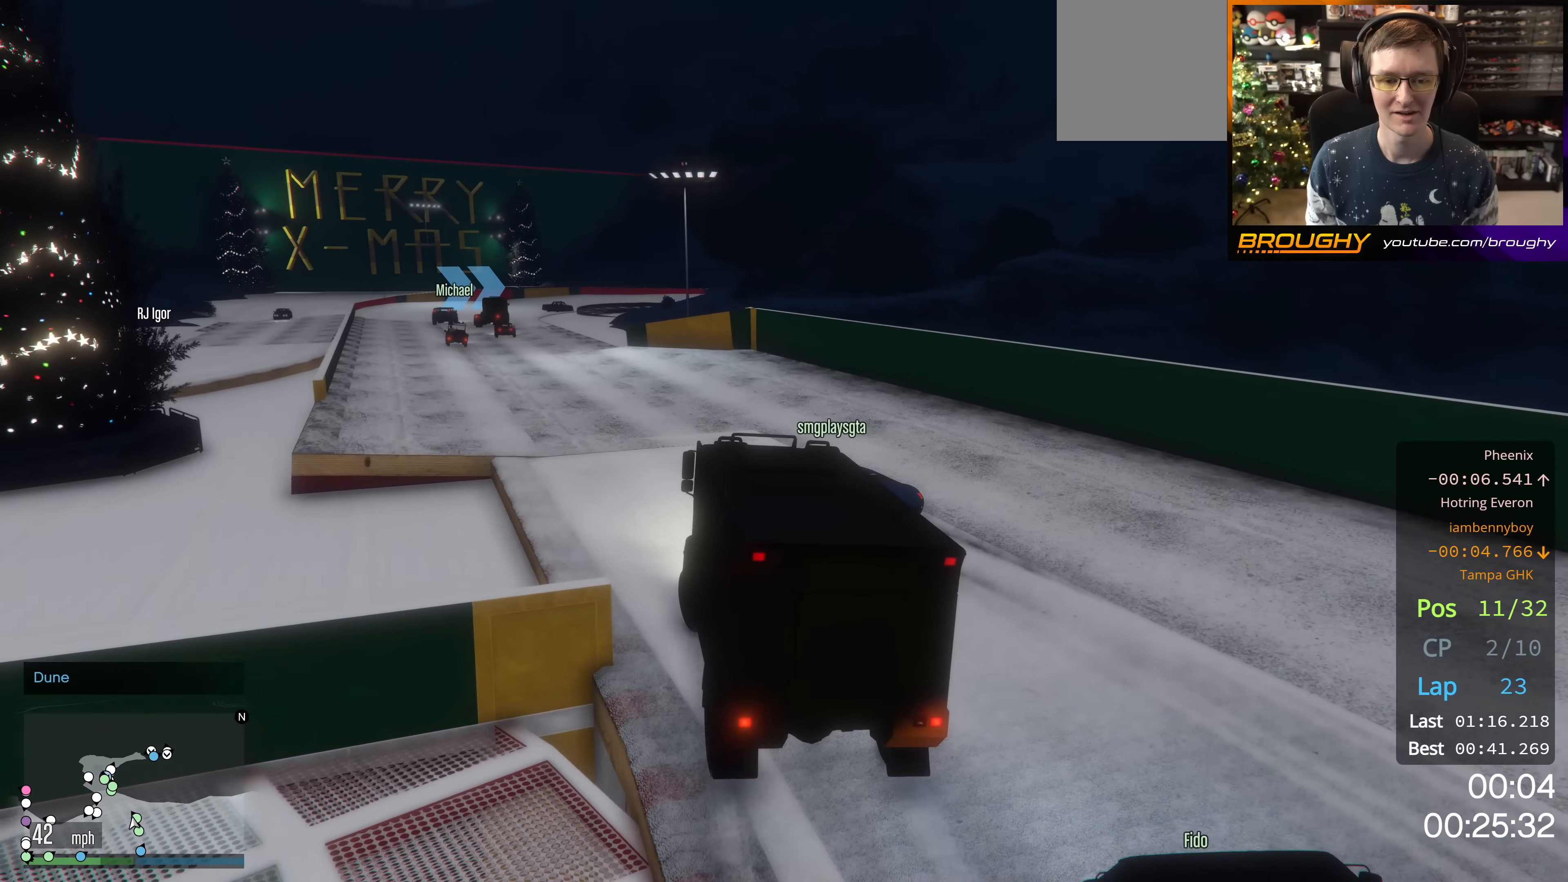
{"buttons": ["R2"], "left_stick": "up-left", "right_stick": "center", "events": [[66, "R2", "down"], [133, "left_stick", "center"], [350, "left_stick", "up-left"]]}
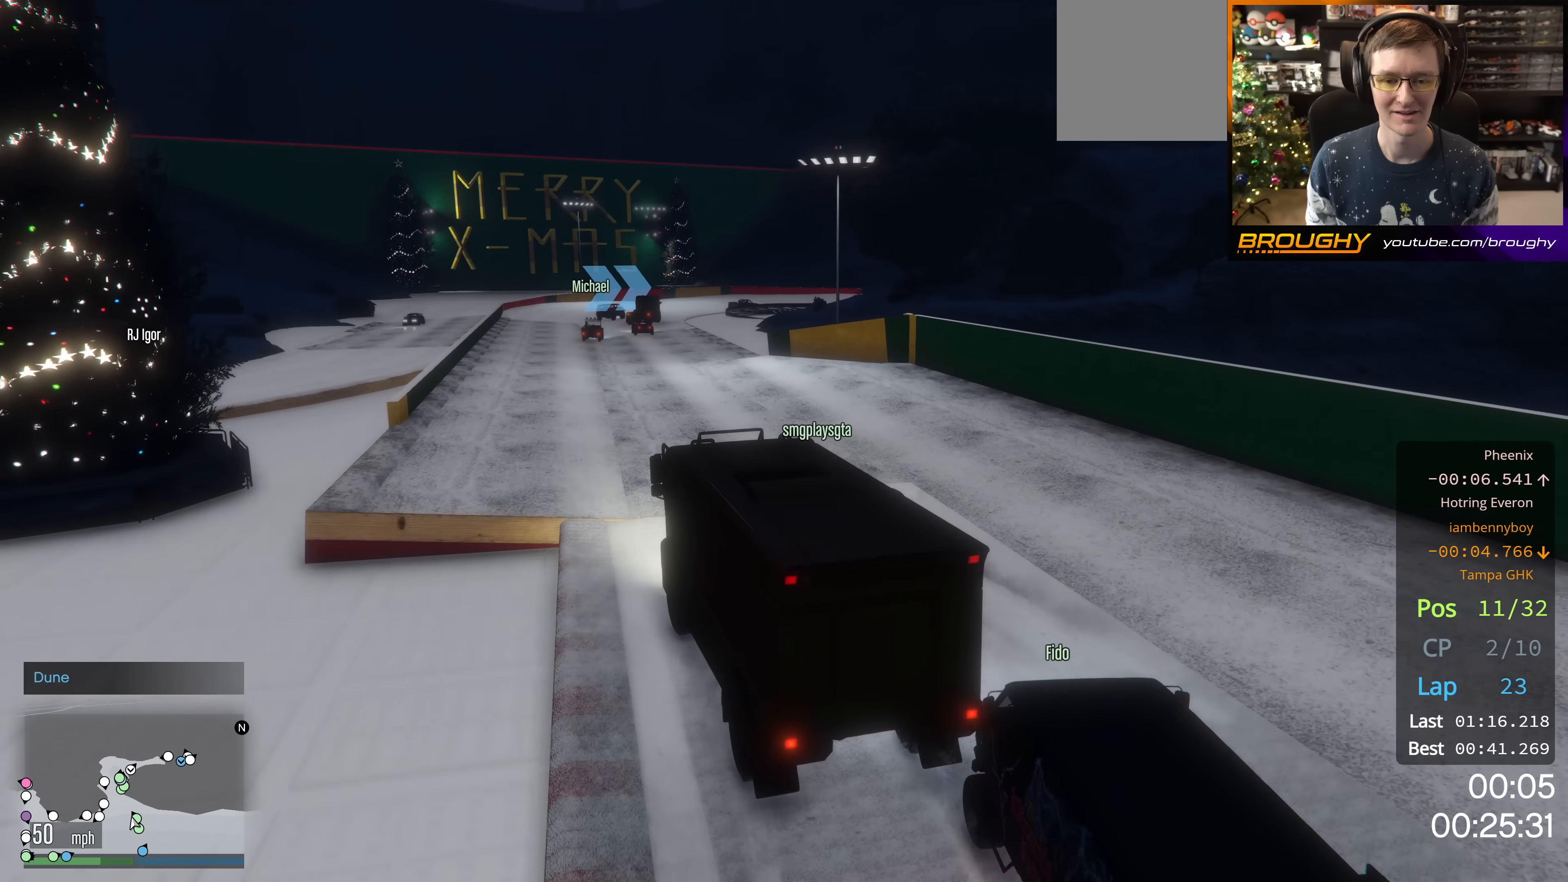
{"buttons": ["R2"], "left_stick": "center", "right_stick": "center", "events": [[67, "left_stick", "center"], [350, "left_stick", "right"], [484, "left_stick", "center"]]}
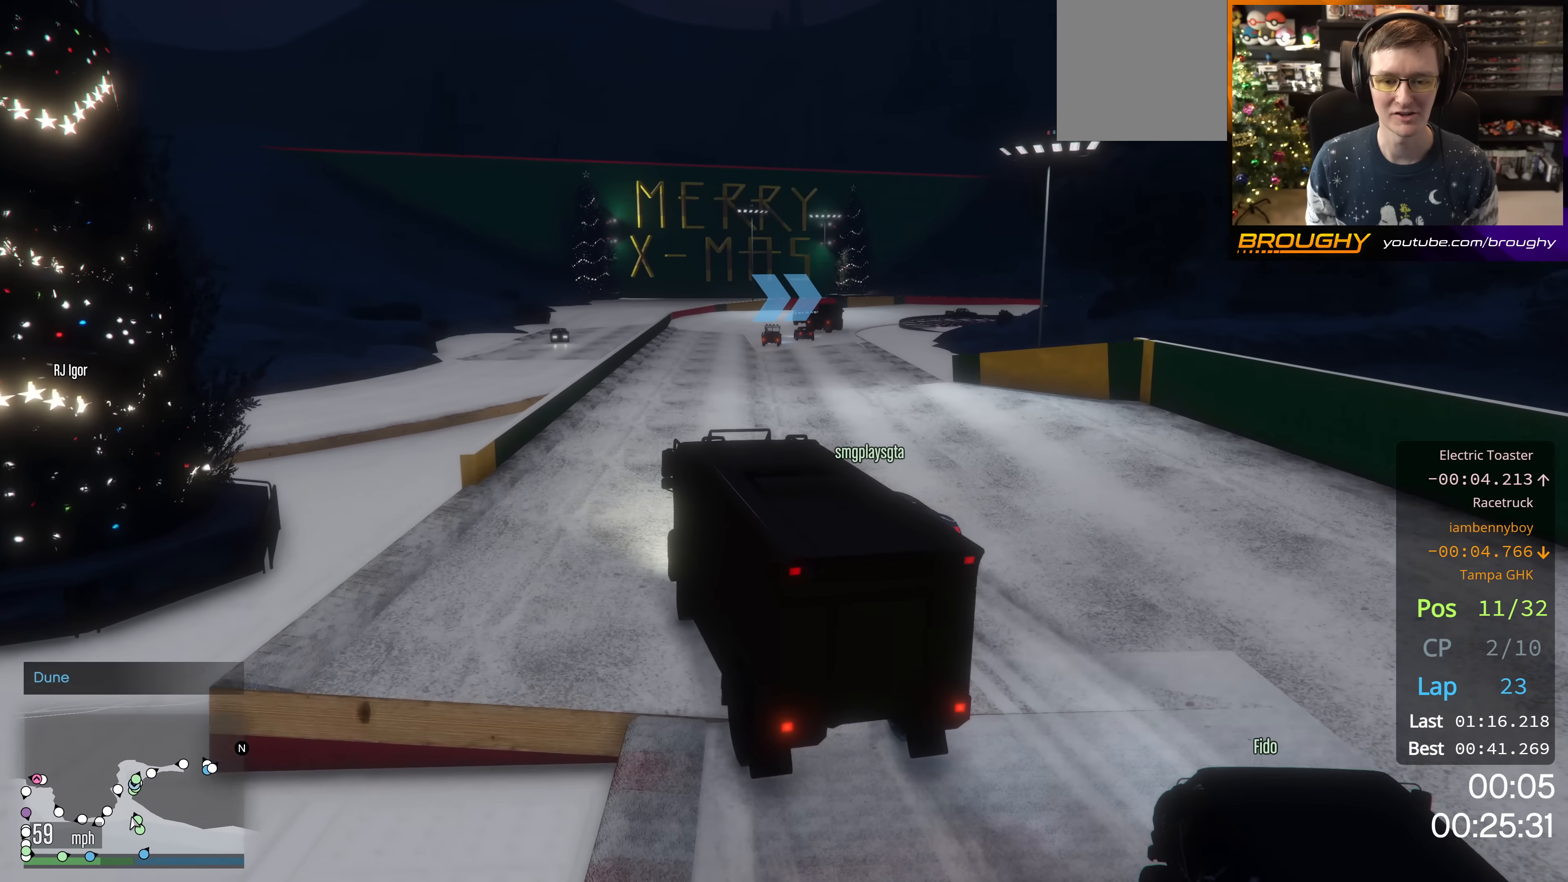
{"buttons": ["R2"], "left_stick": "center", "right_stick": "center", "events": [[50, "left_stick", "up-left"], [183, "left_stick", "center"], [233, "left_stick", "right"], [467, "left_stick", "center"]]}
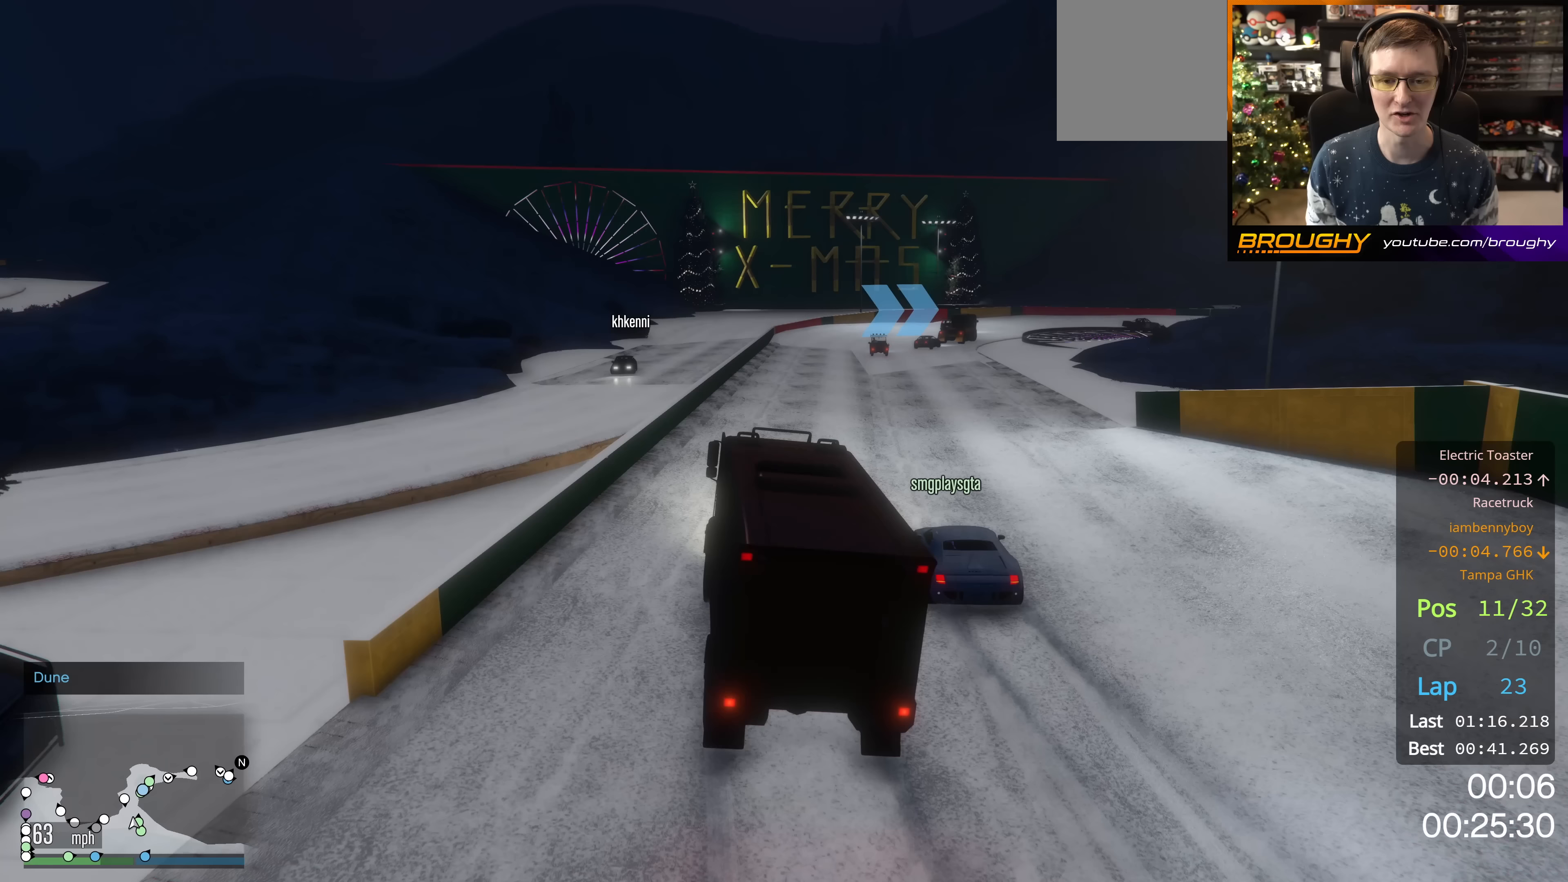
{"buttons": ["R2"], "left_stick": "center", "right_stick": "center", "events": []}
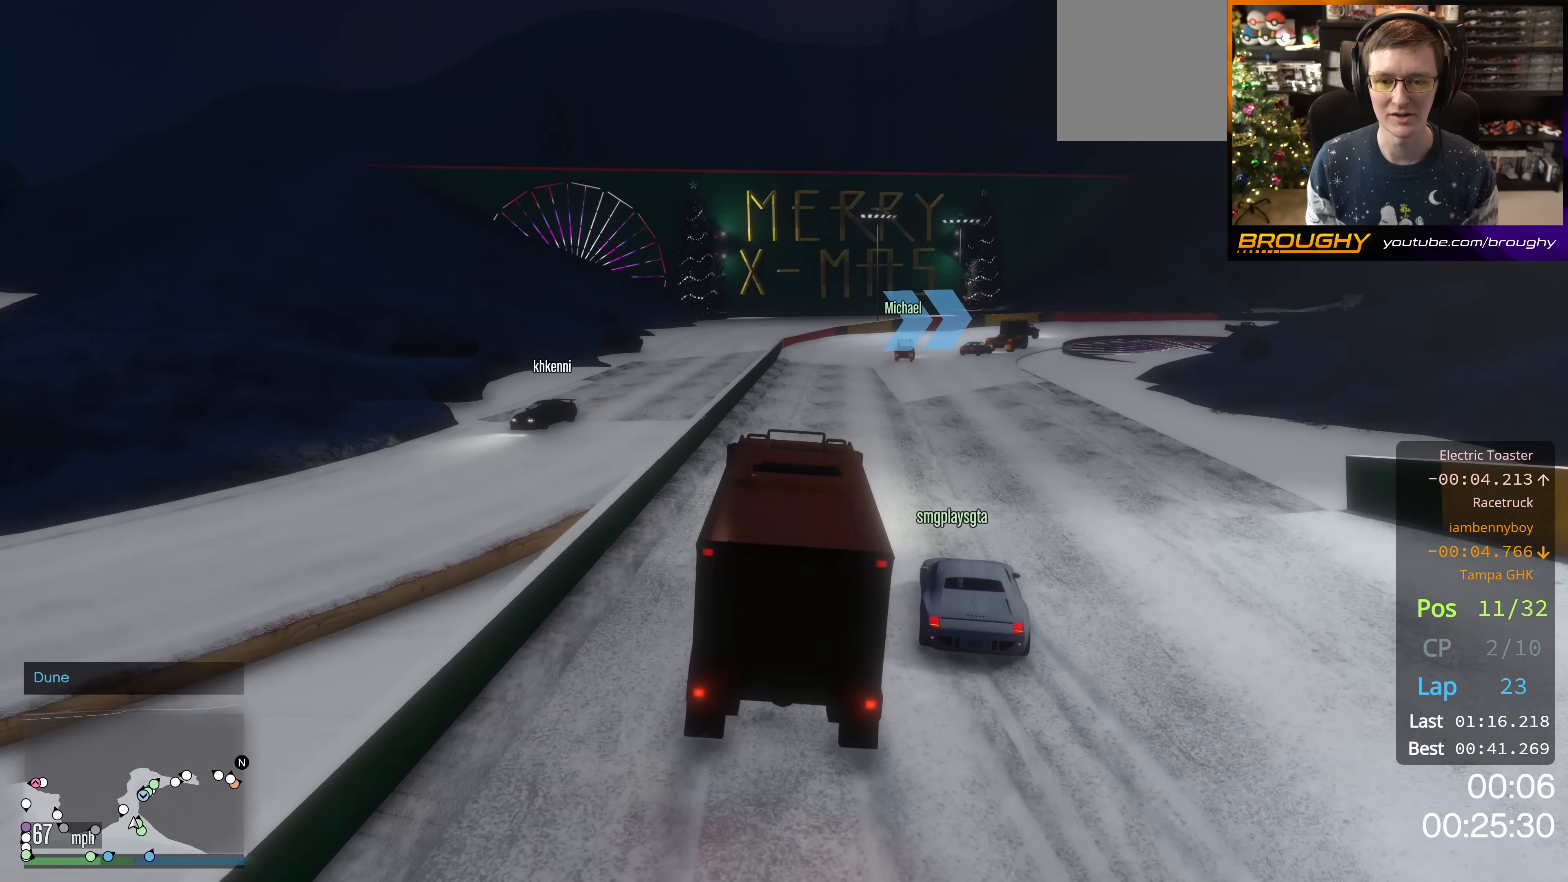
{"buttons": ["R2"], "left_stick": "right", "right_stick": "center", "events": [[483, "left_stick", "right"]]}